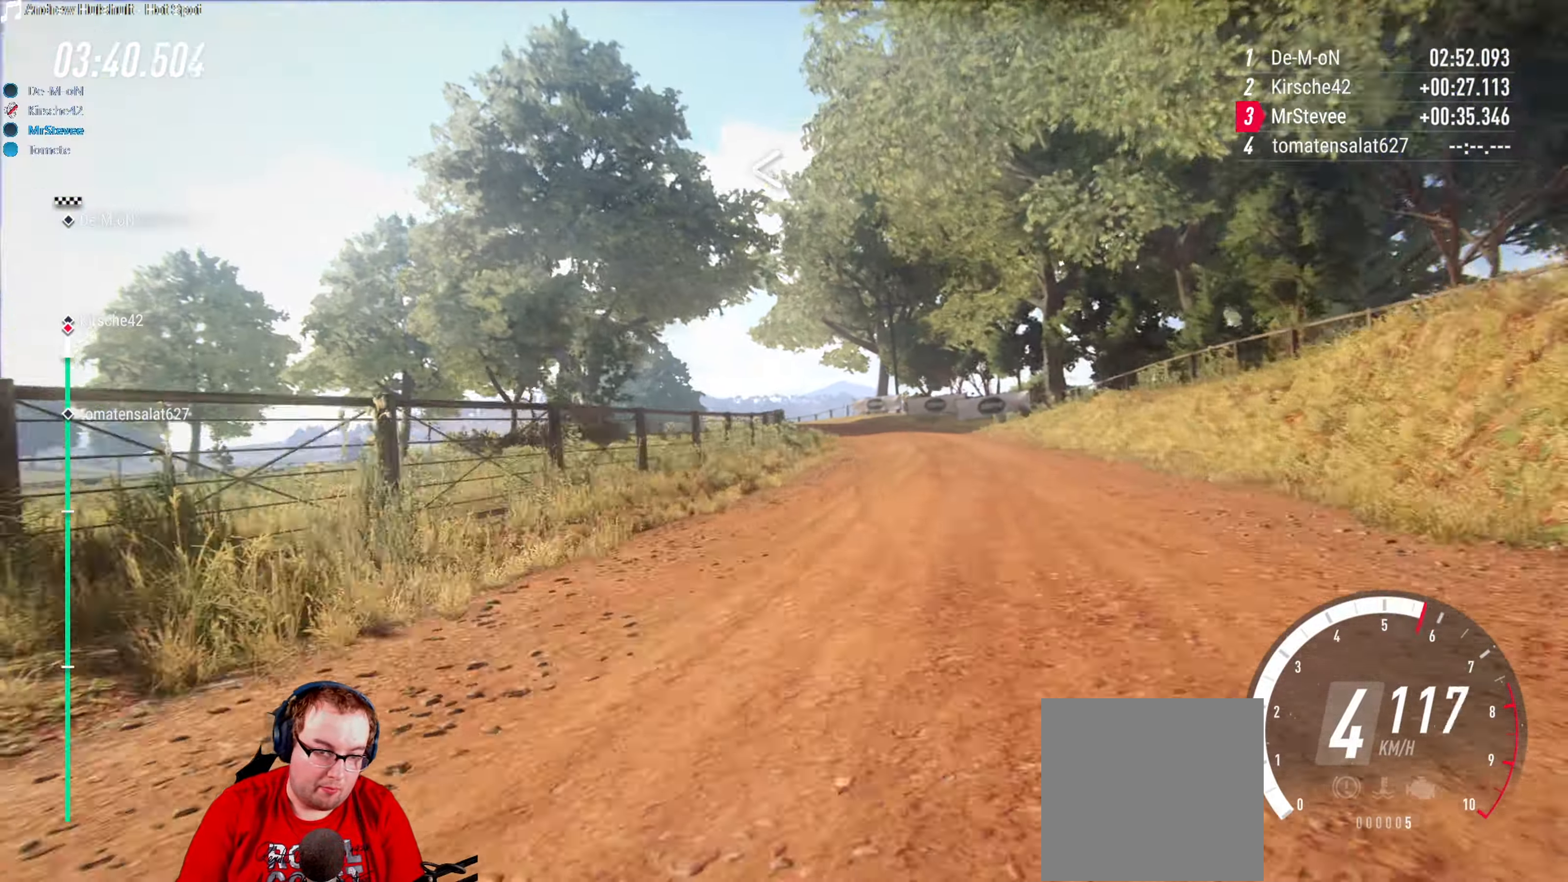
Gameplay with a controller (Xbox layout); each line is a JSON object with the inputs held at the frame after it. "events" lists button and stick changes between this image and that frame as [ms after this image, input, new state], when the widget could be followed in between. Not read: L3 R3.
{"buttons": ["R2"], "left_stick": "center", "right_stick": "center", "events": [[33, "left_stick", "center"], [266, "left_stick", "down-left"], [433, "R2", "down"], [483, "left_stick", "center"]]}
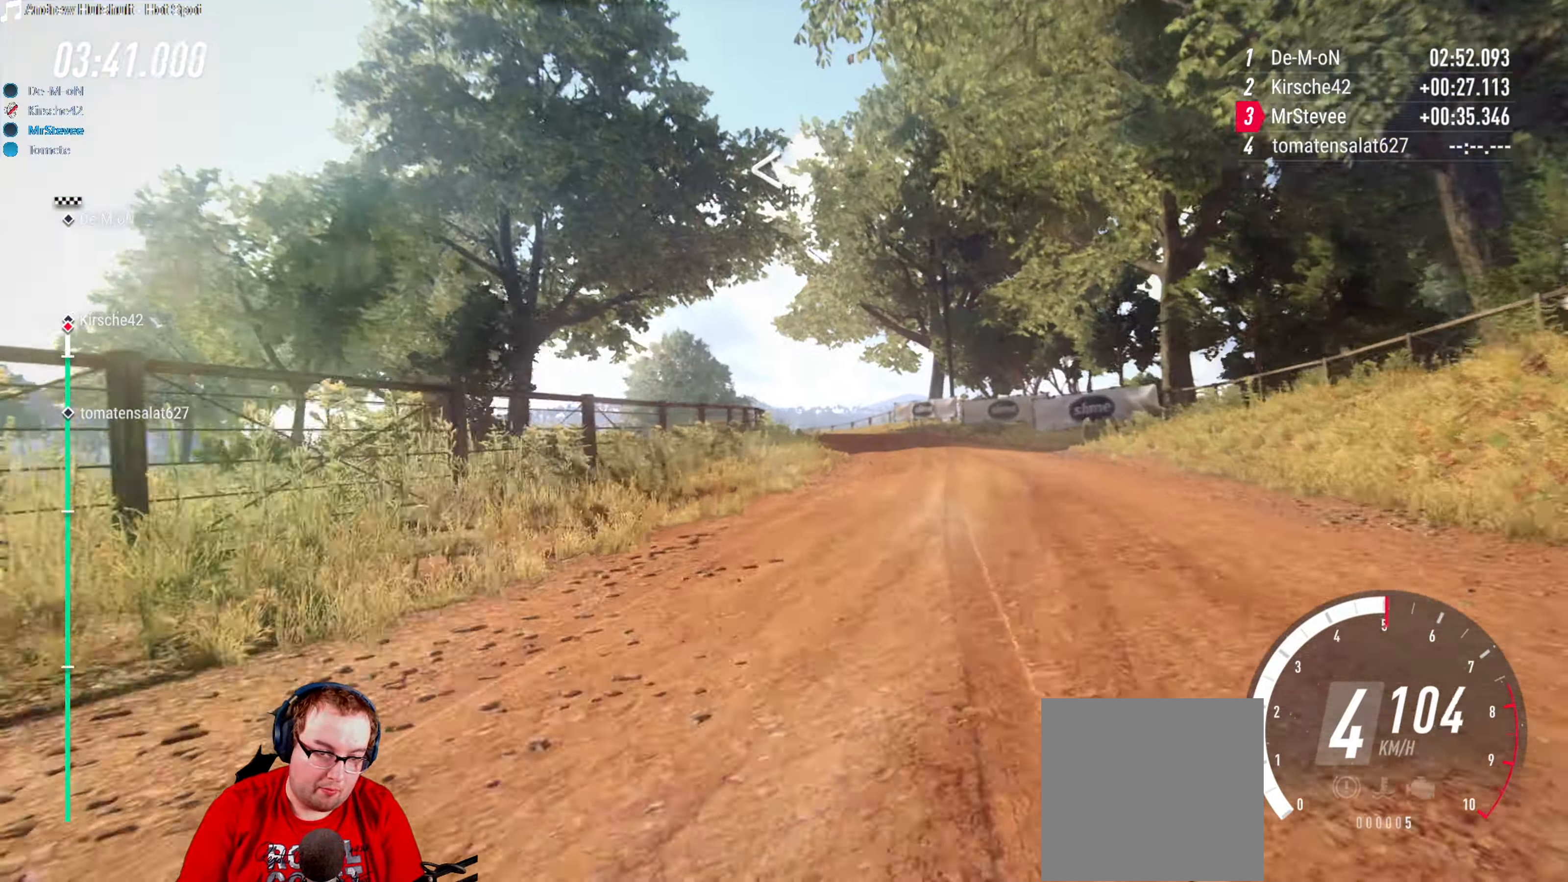
{"buttons": [], "left_stick": "down-left", "right_stick": "center", "events": [[133, "left_stick", "right"], [300, "left_stick", "center"], [366, "R2", "up"], [433, "left_stick", "down-left"]]}
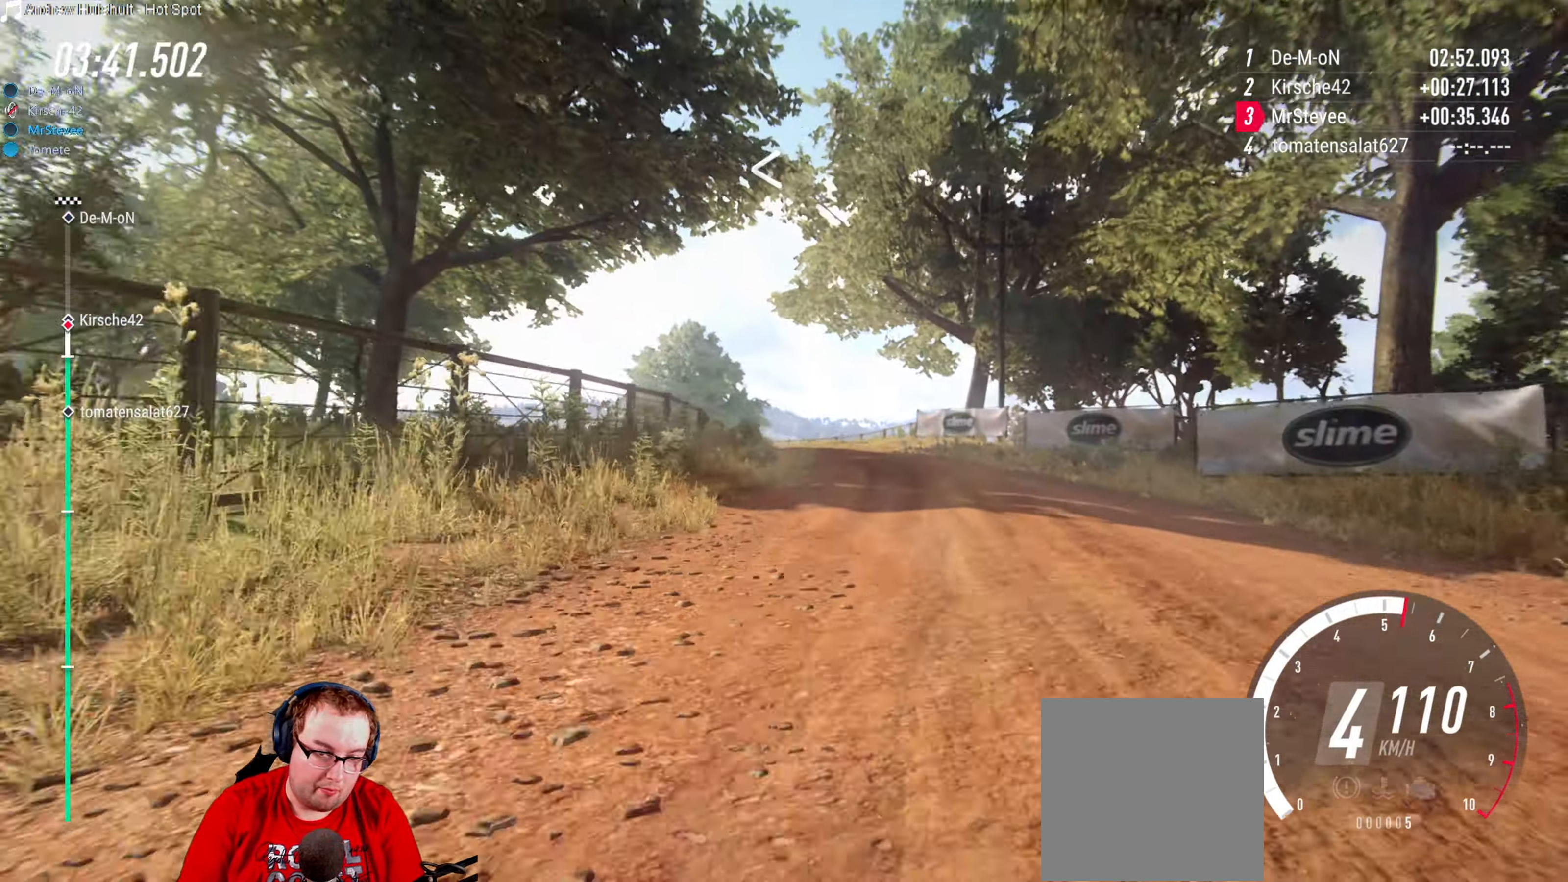
{"buttons": [], "left_stick": "center", "right_stick": "center", "events": [[283, "left_stick", "center"]]}
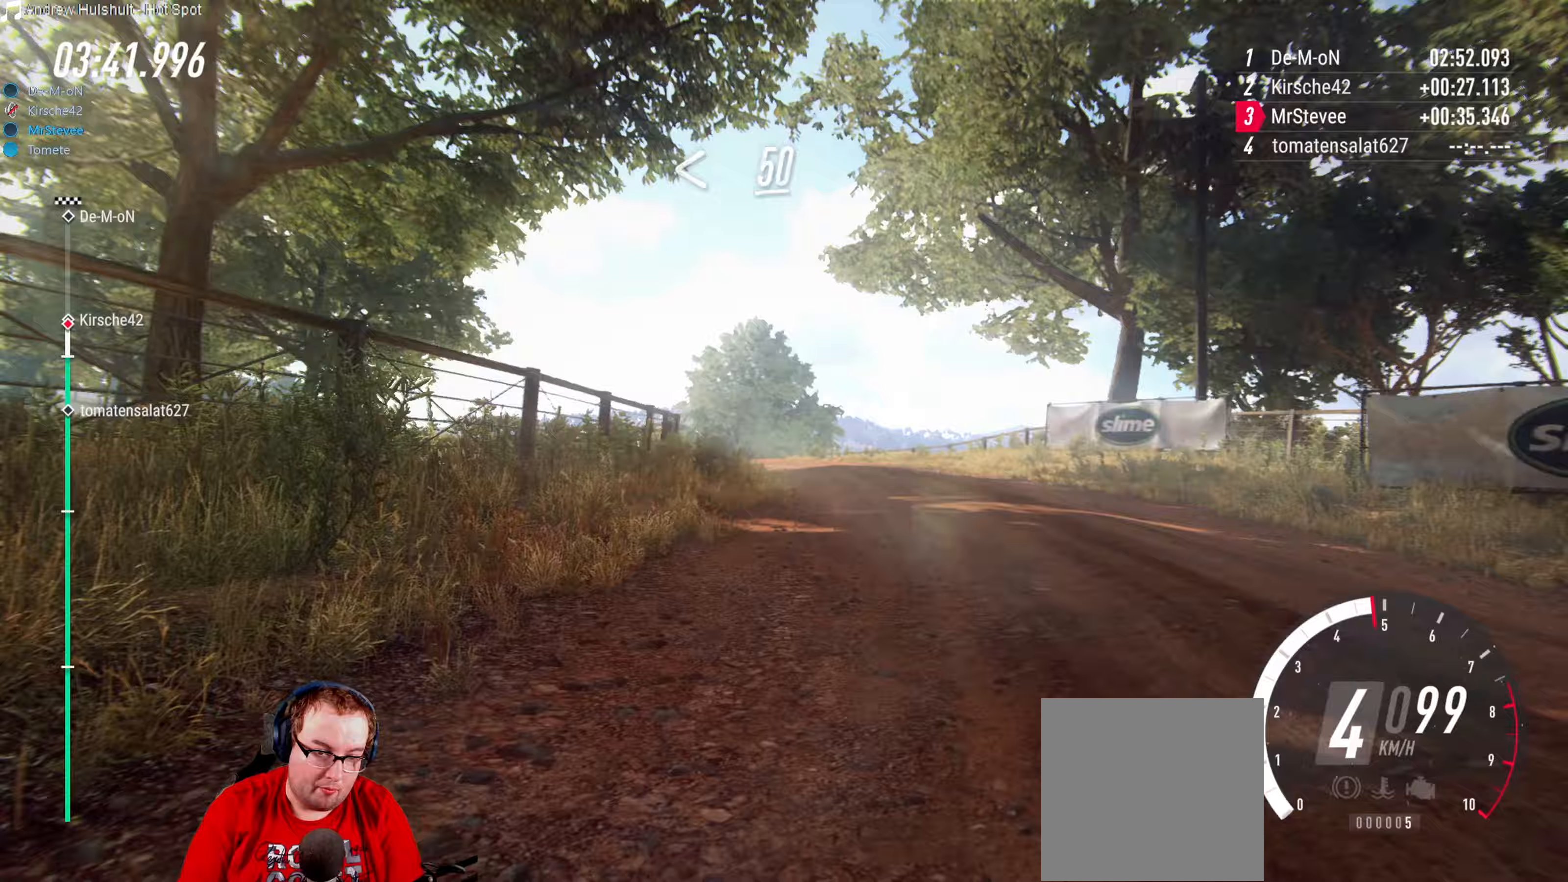
{"buttons": [], "left_stick": "center", "right_stick": "center", "events": [[117, "left_stick", "down-left"], [333, "L2", "down"], [450, "L2", "up"], [483, "left_stick", "center"]]}
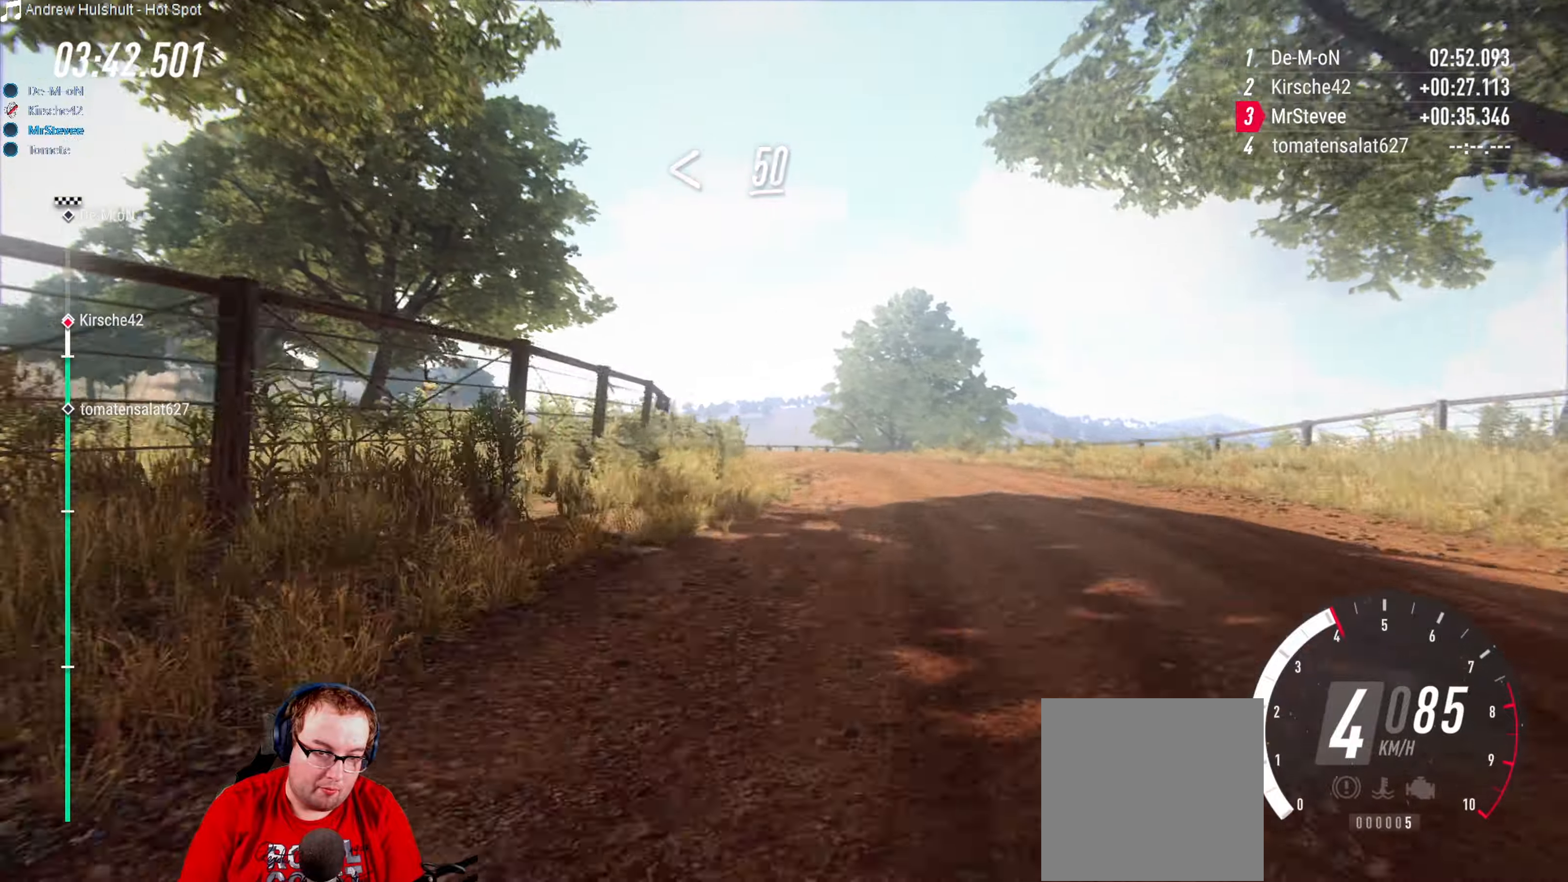
{"buttons": [], "left_stick": "right", "right_stick": "center", "events": [[117, "left_stick", "right"], [233, "left_stick", "center"], [333, "left_stick", "down-left"], [450, "left_stick", "right"]]}
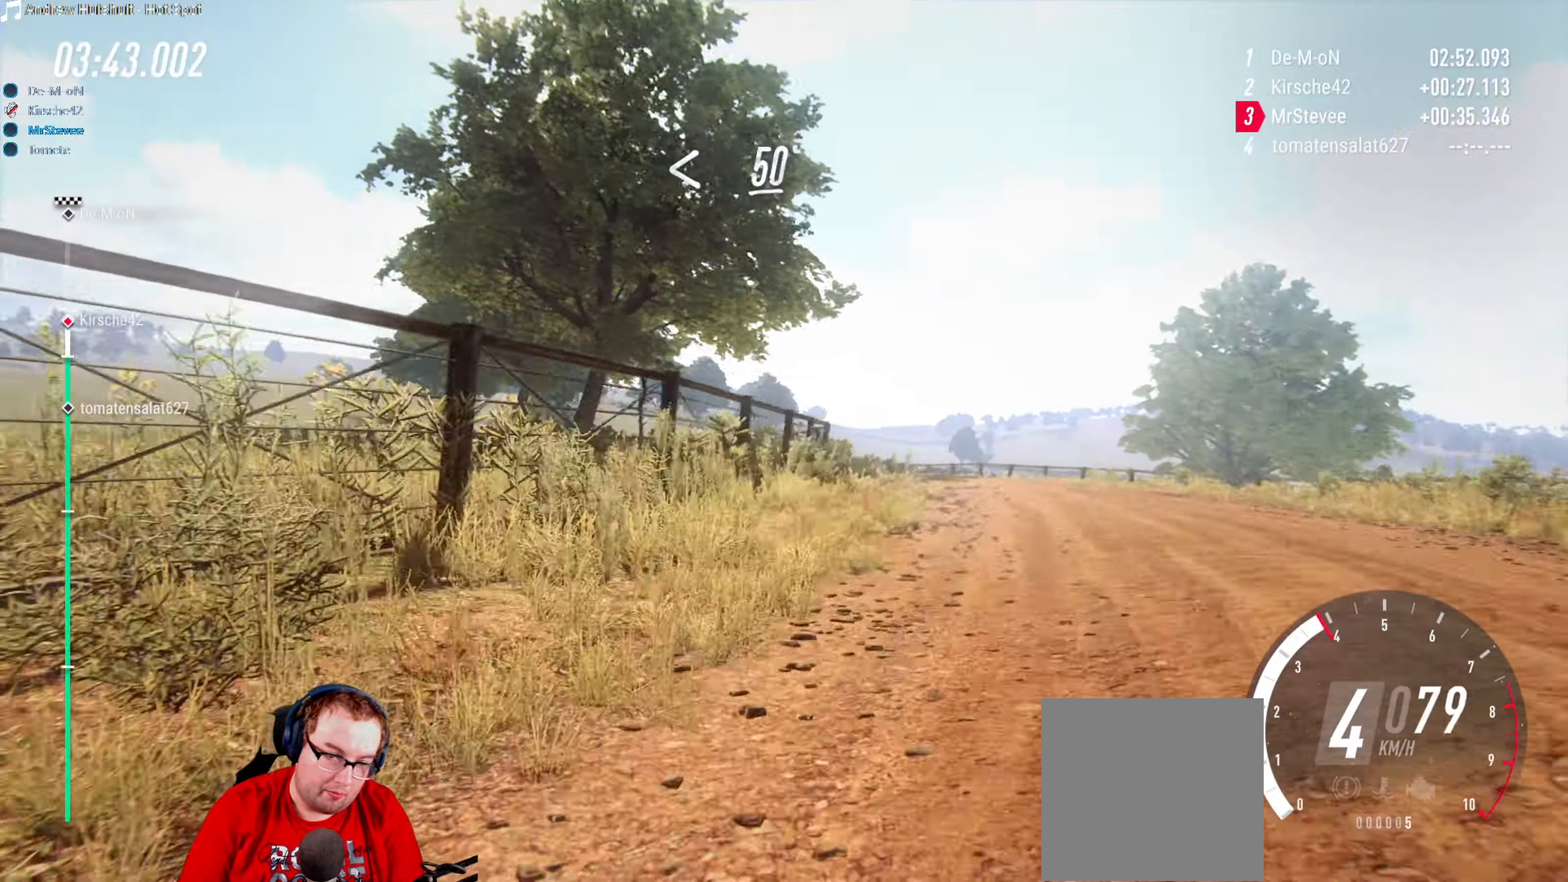
{"buttons": ["R2"], "left_stick": "right", "right_stick": "center", "events": [[250, "R2", "down"]]}
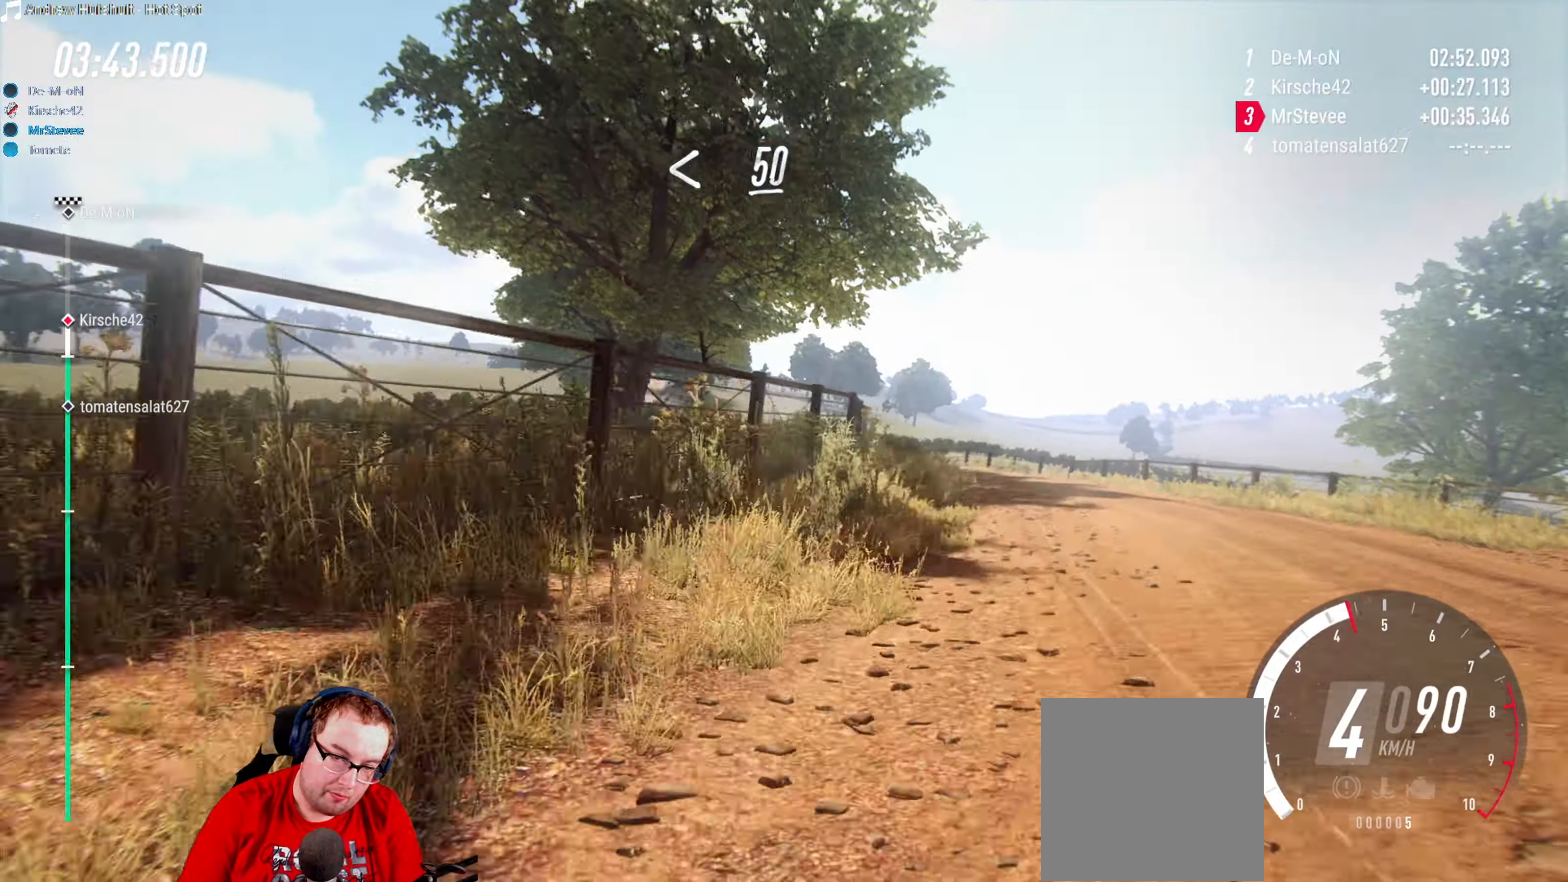
{"buttons": [], "left_stick": "down-left", "right_stick": "center", "events": [[17, "left_stick", "center"], [267, "left_stick", "right"], [300, "R2", "up"], [317, "left_stick", "center"], [433, "left_stick", "down-left"]]}
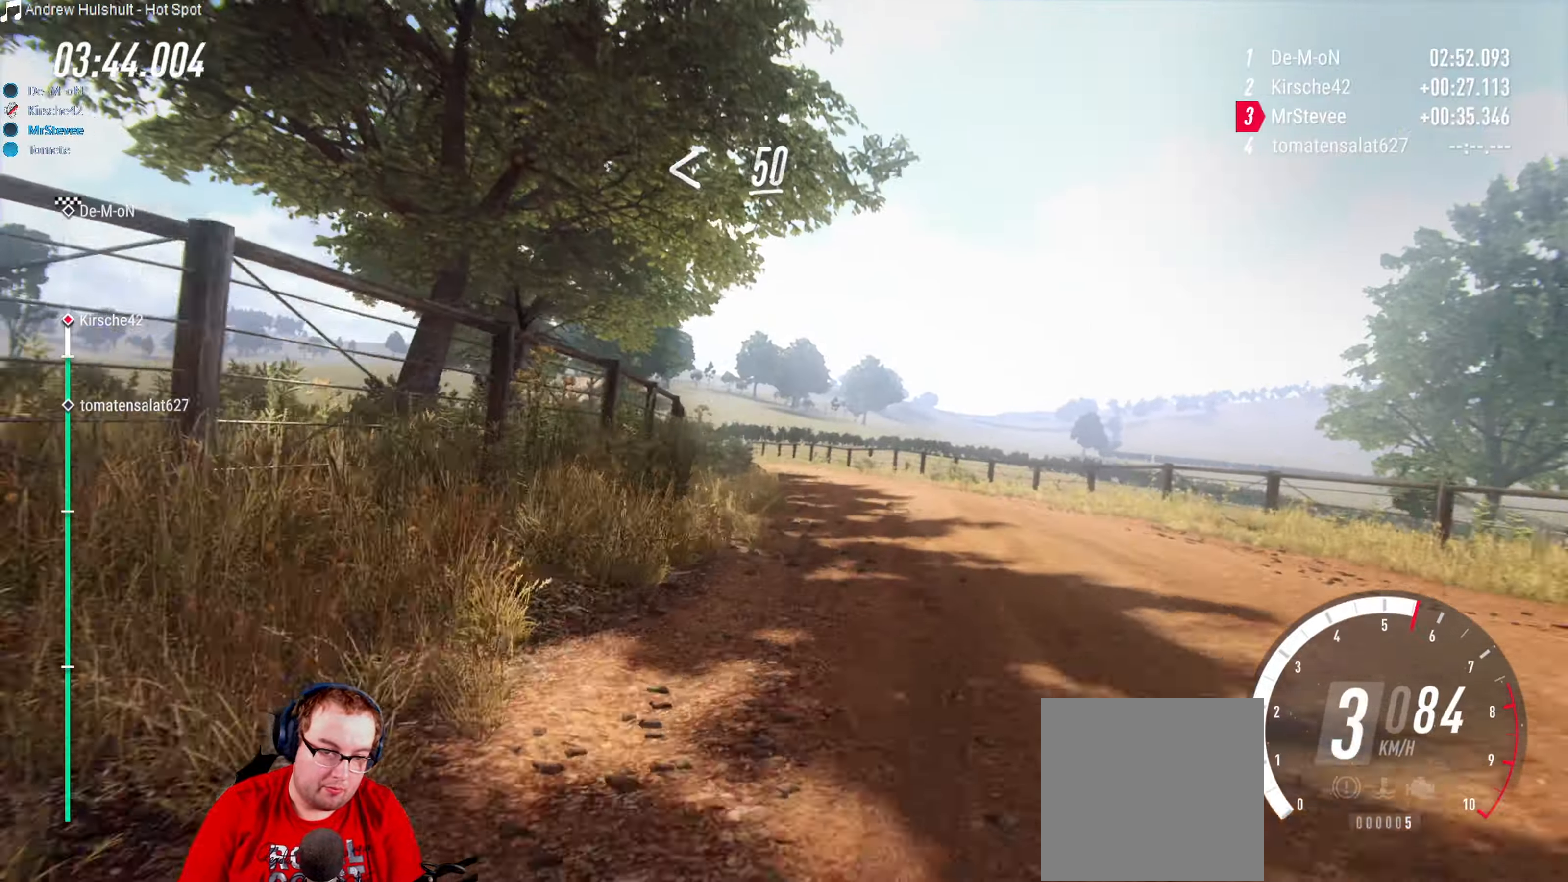
{"buttons": ["R2"], "left_stick": "down-left", "right_stick": "center", "events": [[117, "left_stick", "center"], [133, "R2", "down"], [450, "left_stick", "down-left"]]}
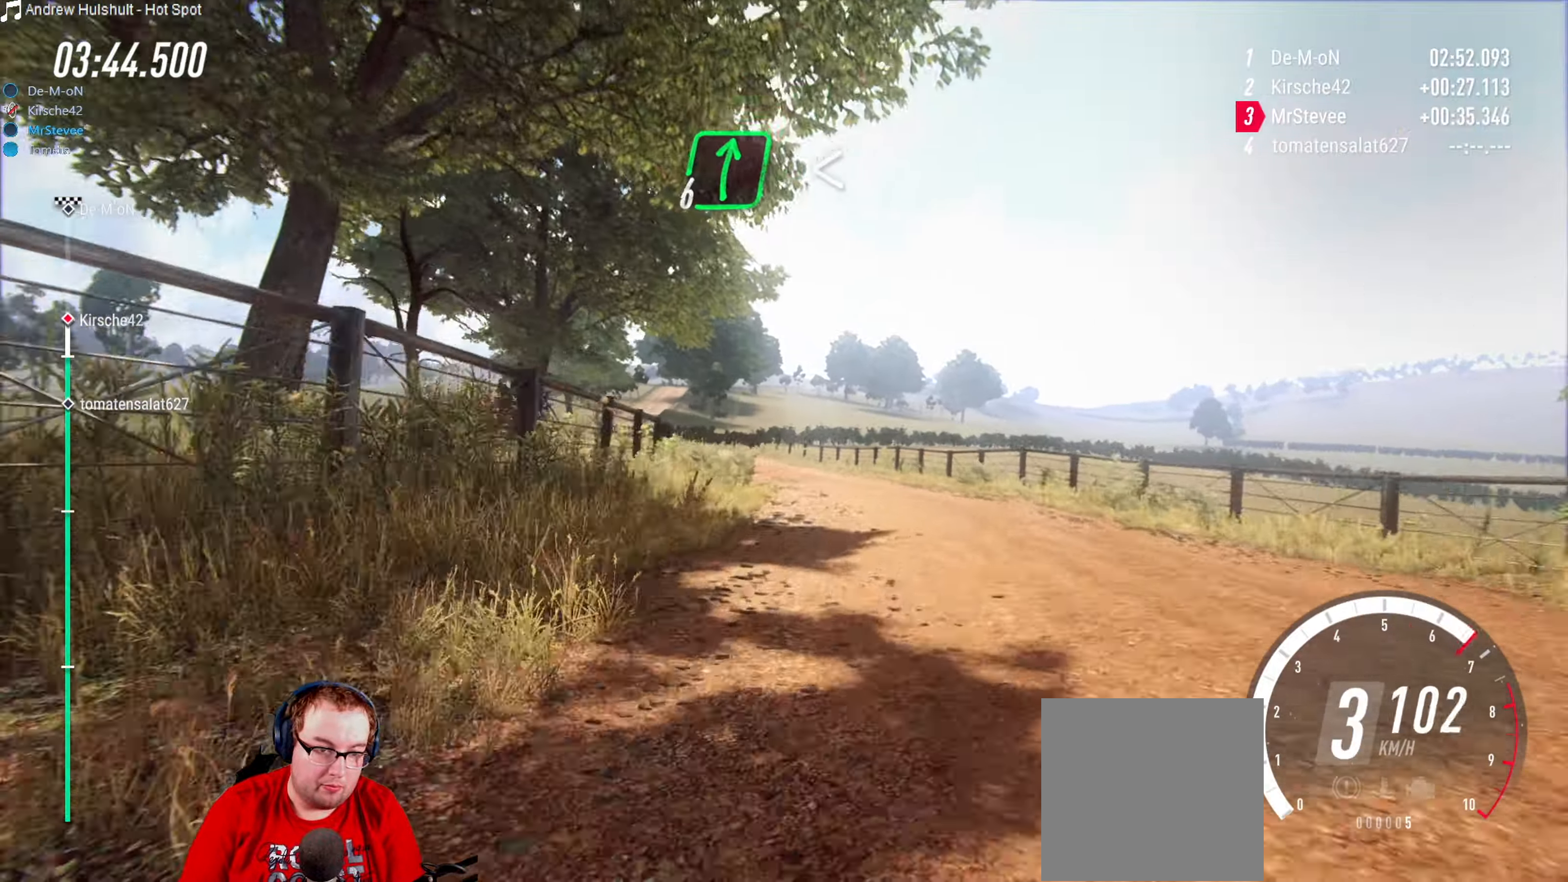
{"buttons": [], "left_stick": "right", "right_stick": "center", "events": [[17, "R2", "up"], [167, "L2", "down"], [300, "L2", "up"], [317, "left_stick", "center"], [450, "left_stick", "right"]]}
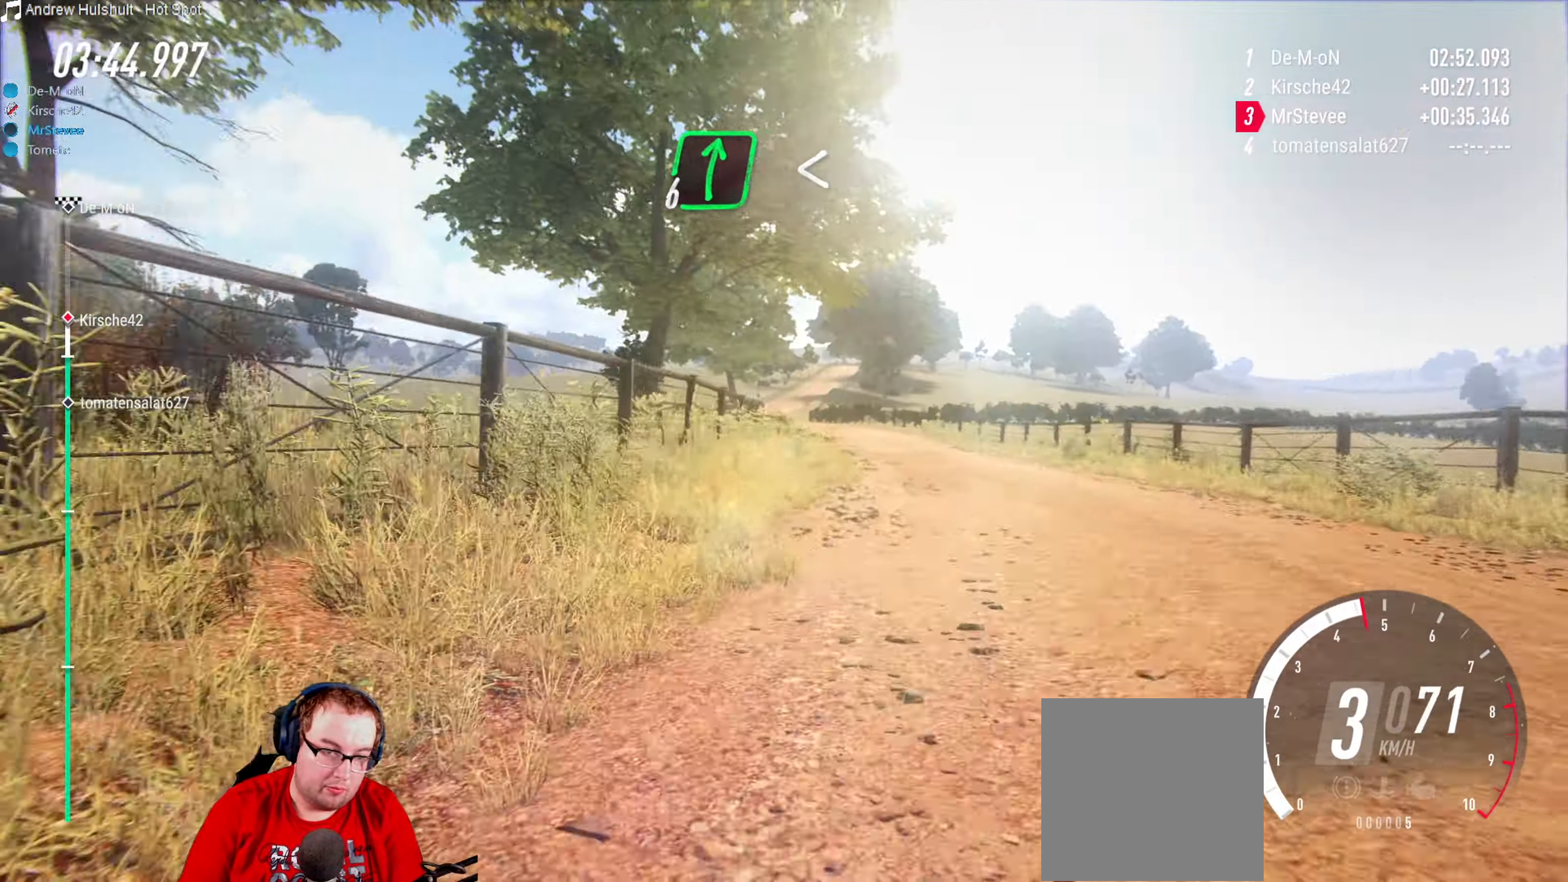
{"buttons": ["R2"], "left_stick": "center", "right_stick": "center", "events": [[167, "R2", "down"], [333, "left_stick", "center"]]}
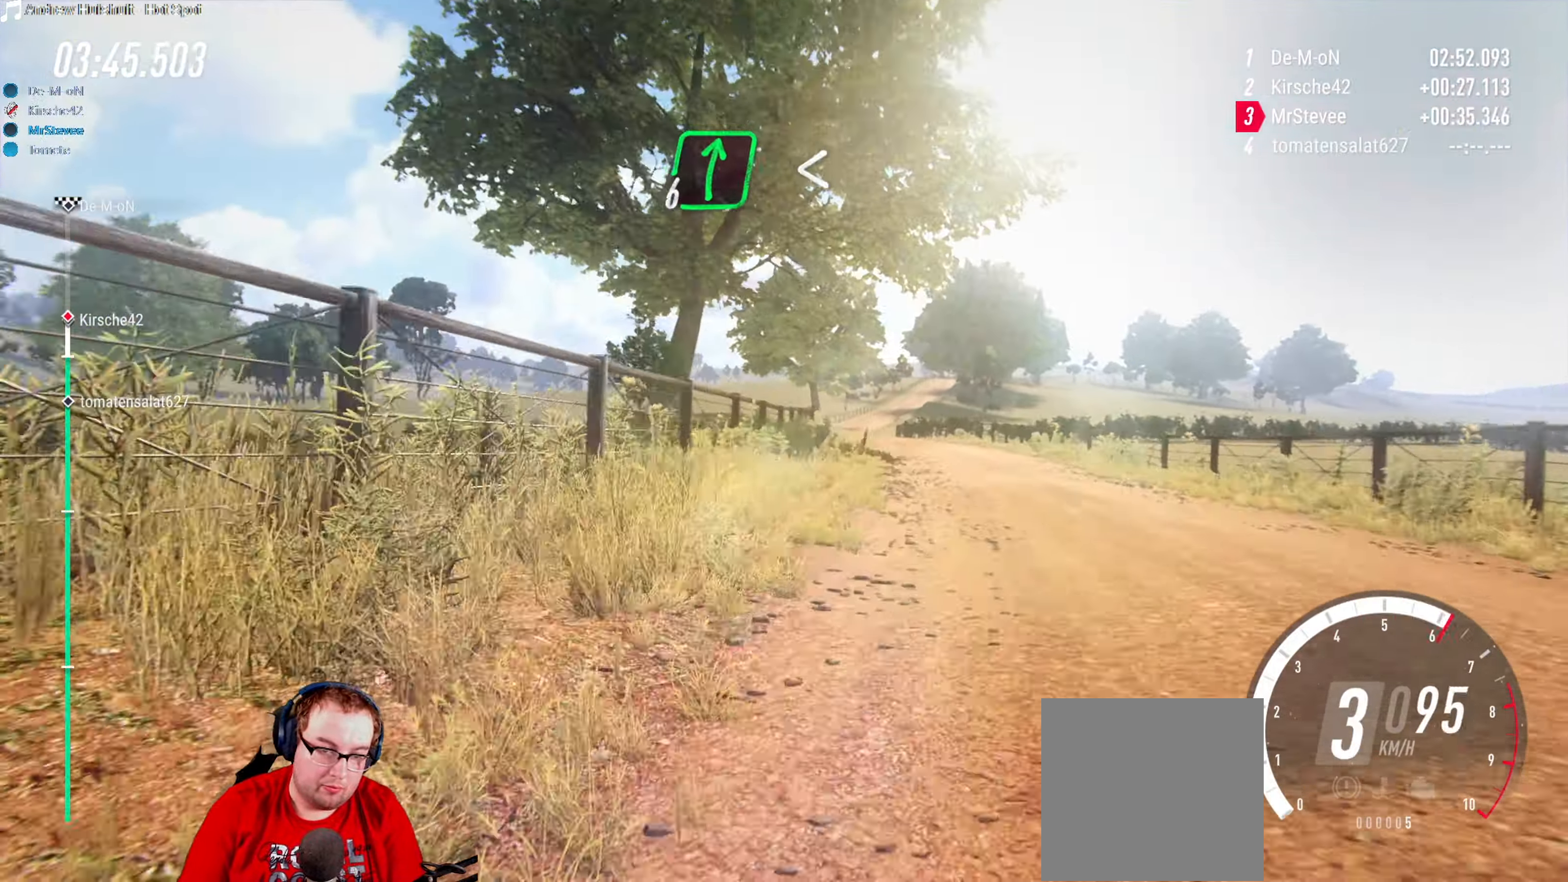
{"buttons": ["R2"], "left_stick": "down-left", "right_stick": "center", "events": [[50, "left_stick", "right"], [283, "left_stick", "center"], [433, "left_stick", "down-left"]]}
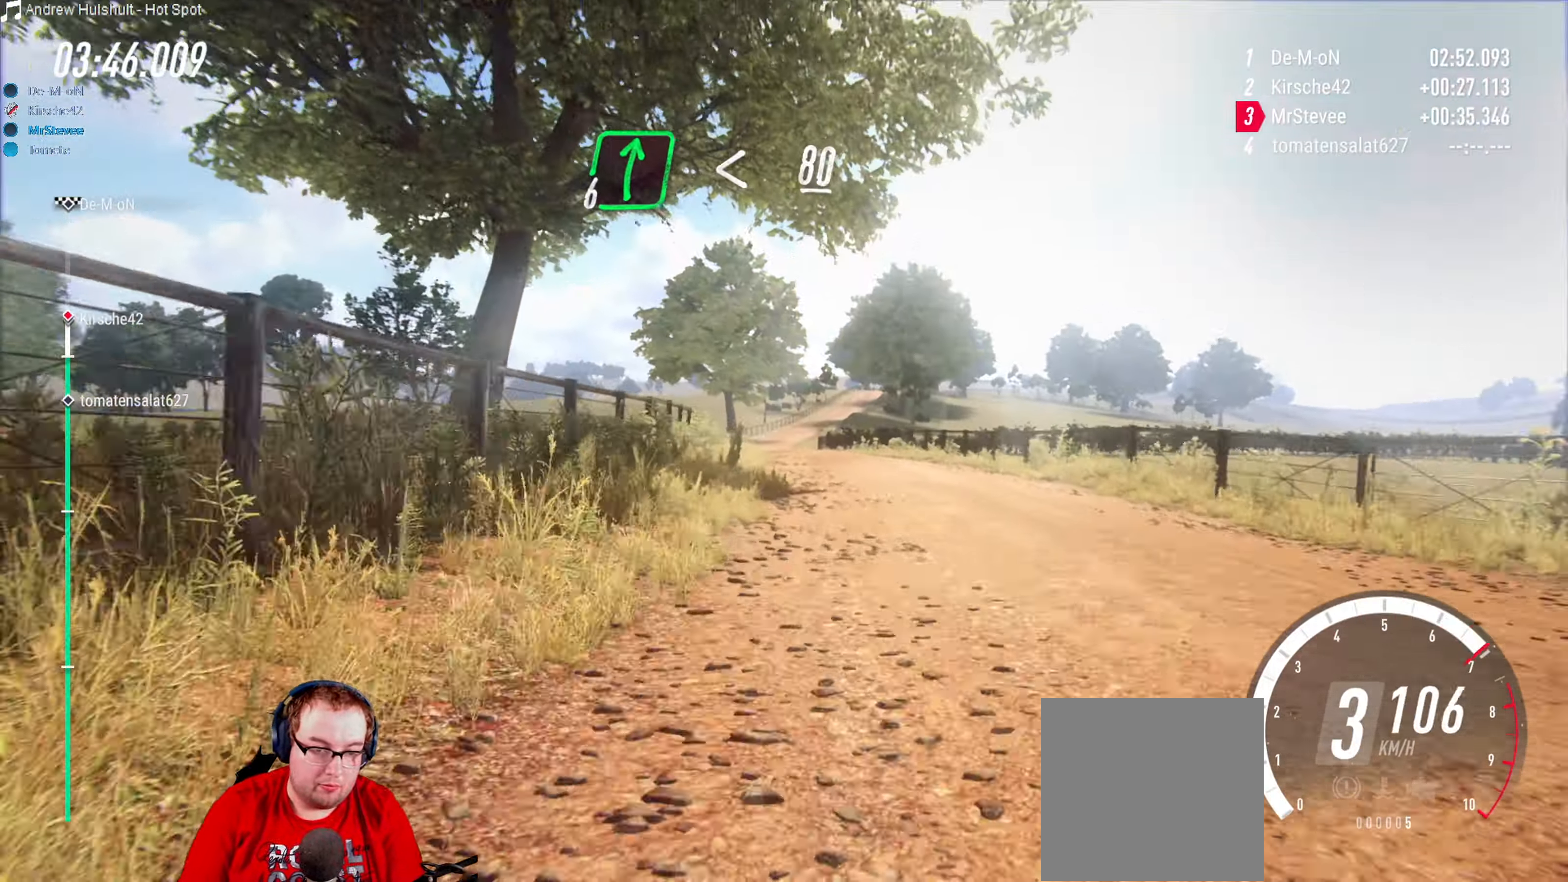
{"buttons": ["R2"], "left_stick": "down-left", "right_stick": "center", "events": [[133, "left_stick", "center"], [417, "left_stick", "down-left"]]}
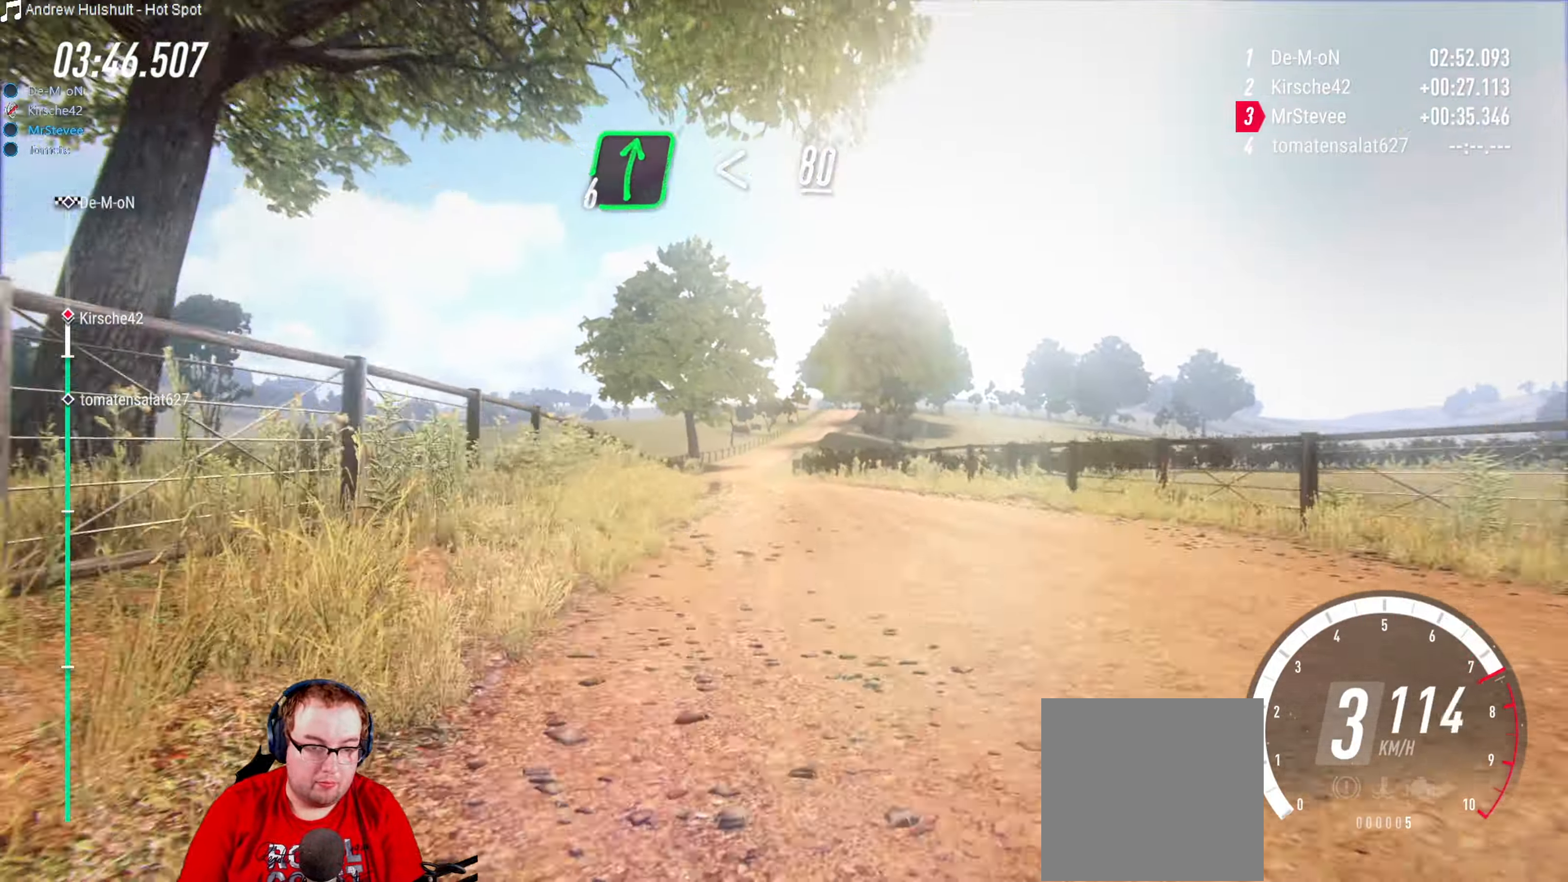
{"buttons": ["R2"], "left_stick": "right", "right_stick": "center", "events": [[17, "left_stick", "center"], [100, "left_stick", "down"], [217, "left_stick", "center"], [450, "left_stick", "right"]]}
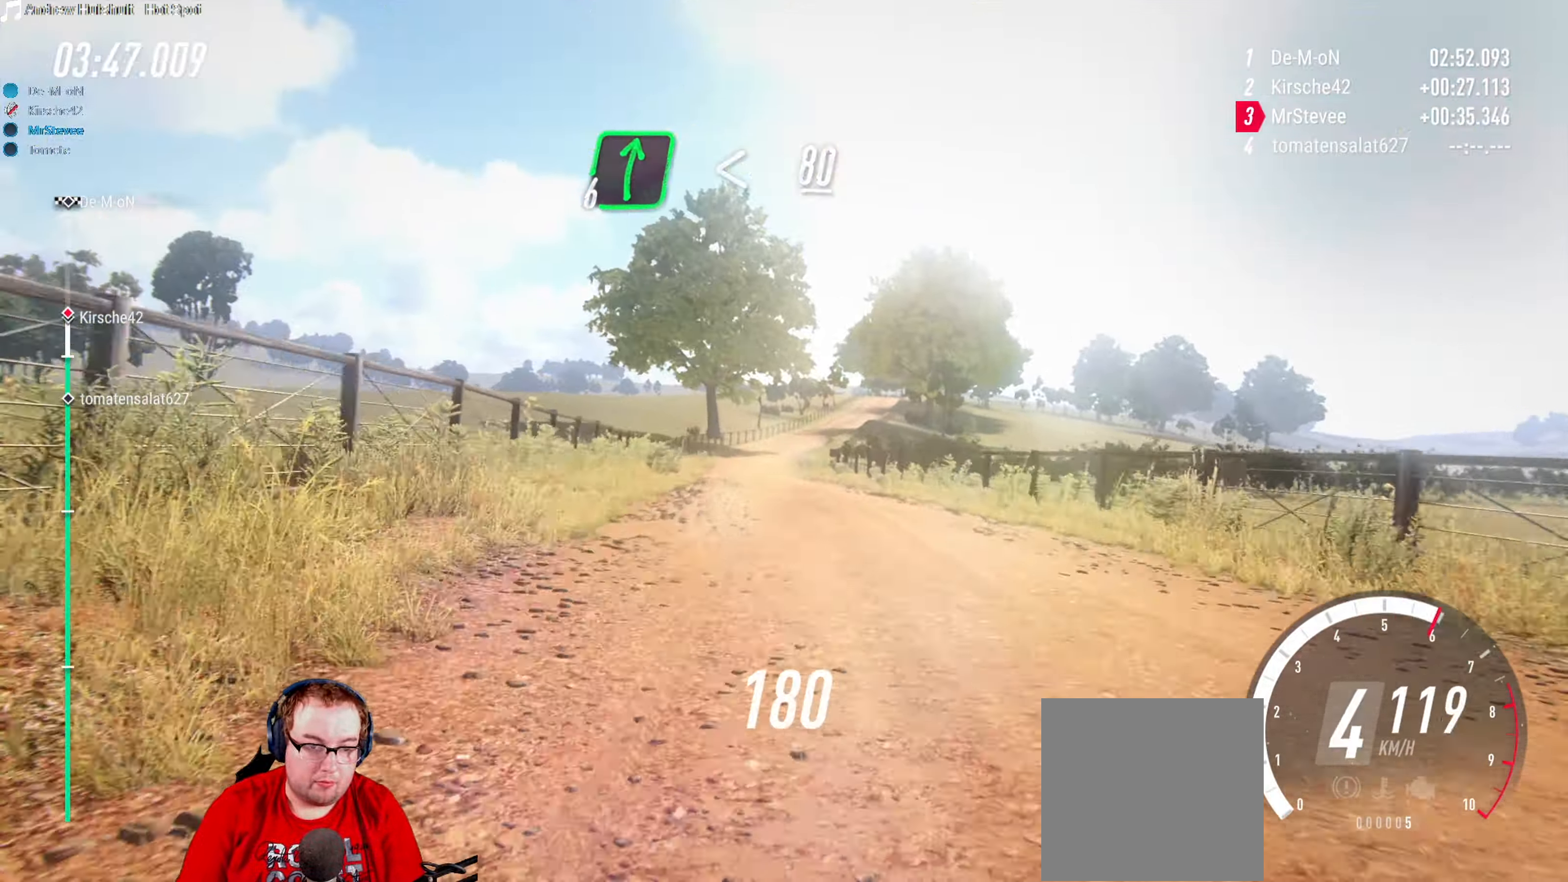
{"buttons": ["R2"], "left_stick": "center", "right_stick": "center", "events": [[117, "left_stick", "center"], [184, "left_stick", "right"], [267, "left_stick", "center"]]}
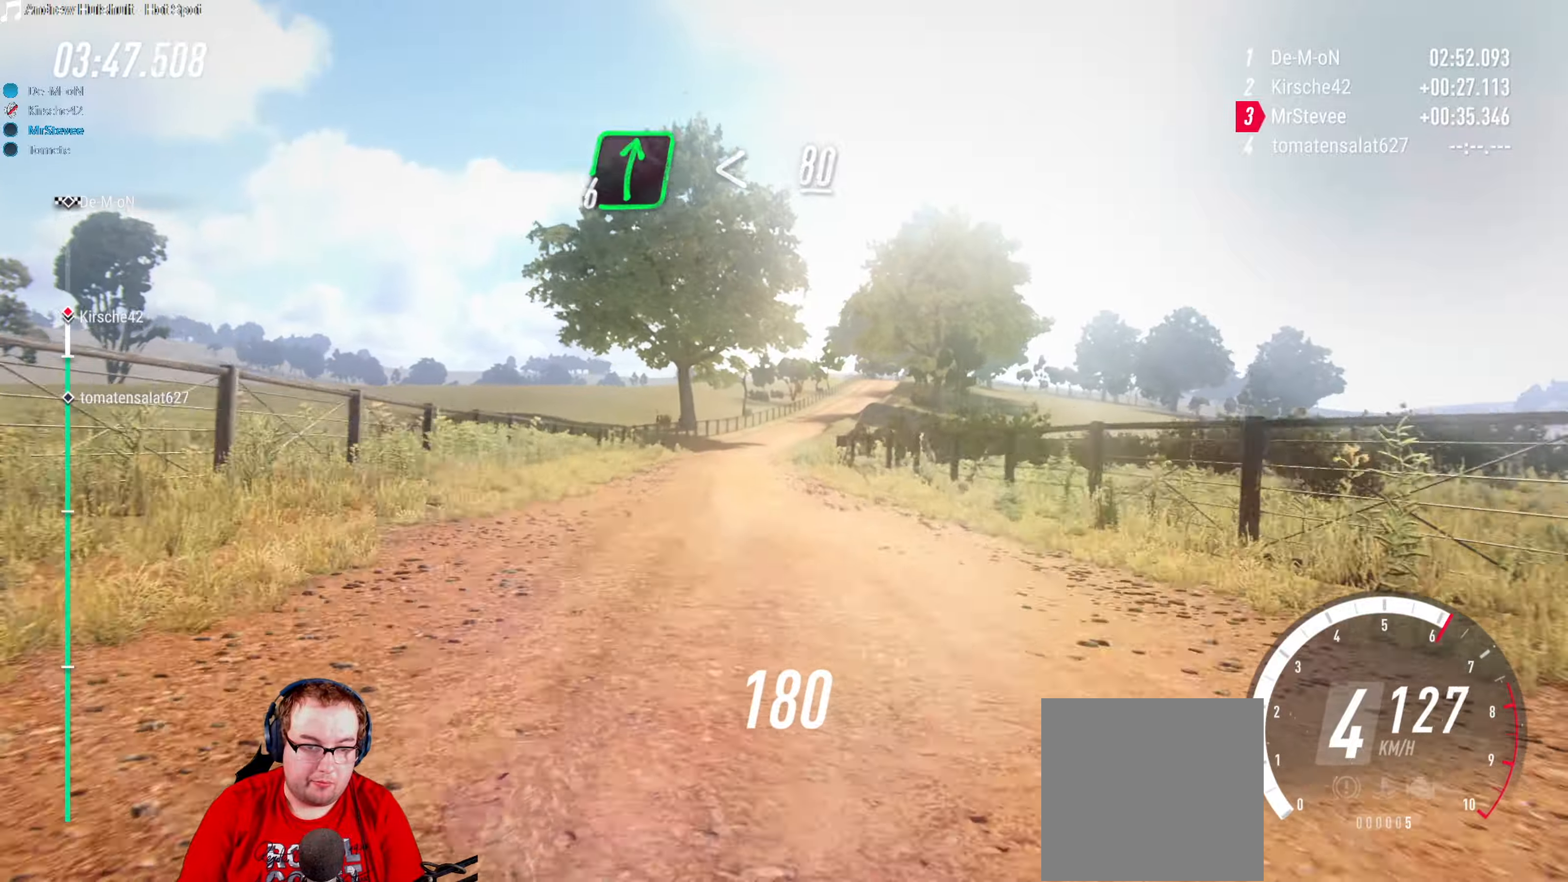
{"buttons": ["R2"], "left_stick": "center", "right_stick": "center", "events": [[34, "left_stick", "right"], [167, "left_stick", "center"], [284, "left_stick", "down-left"], [467, "left_stick", "center"]]}
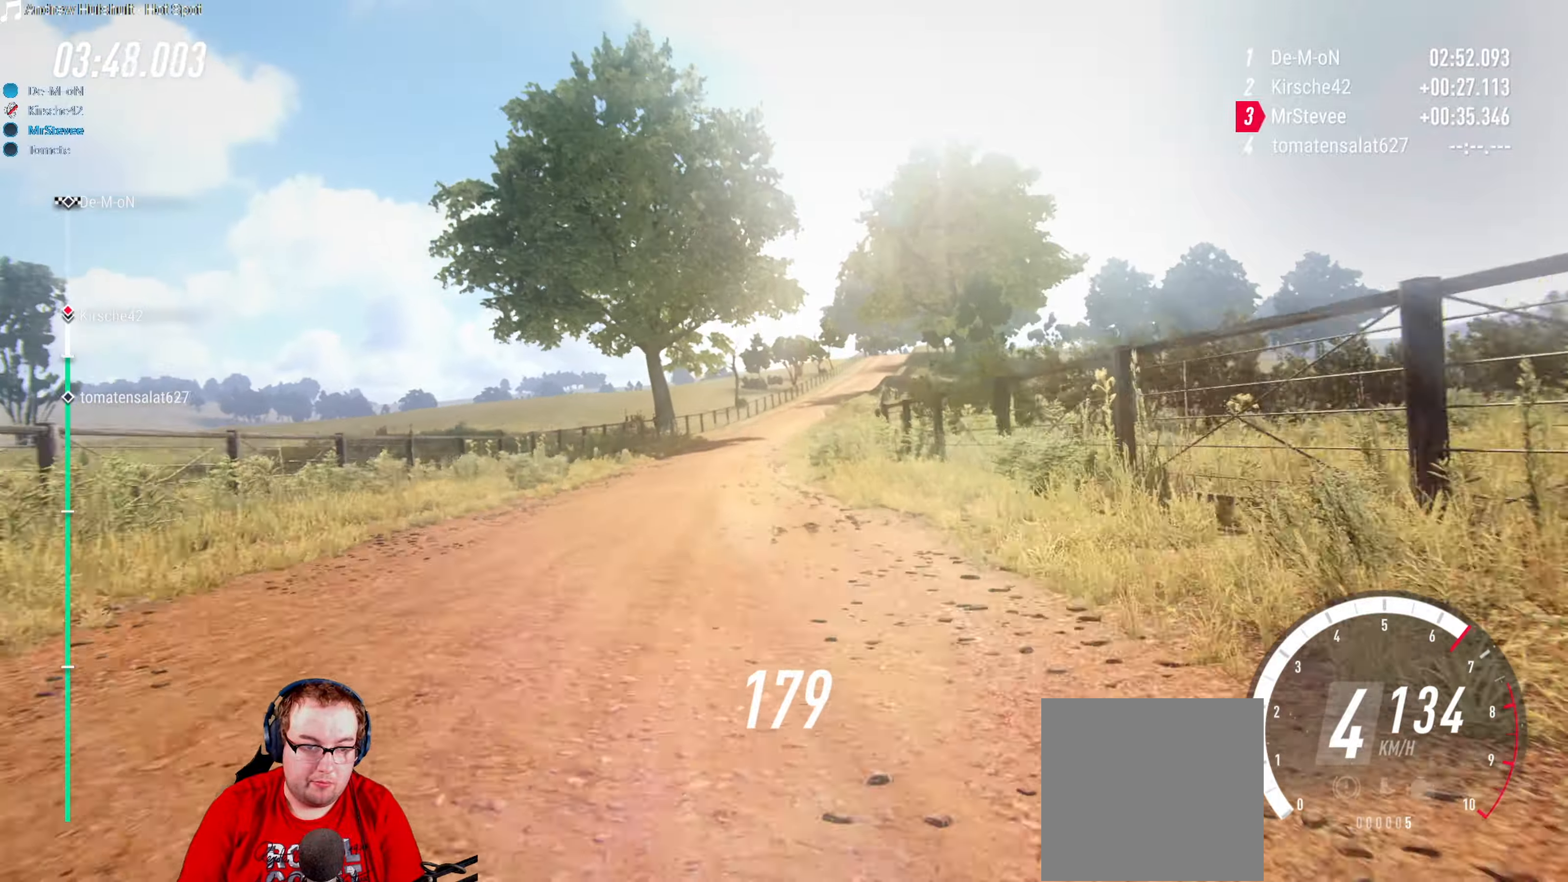
{"buttons": ["R2"], "left_stick": "center", "right_stick": "center", "events": [[84, "left_stick", "right"], [250, "R2", "up"], [367, "left_stick", "center"], [417, "R2", "down"]]}
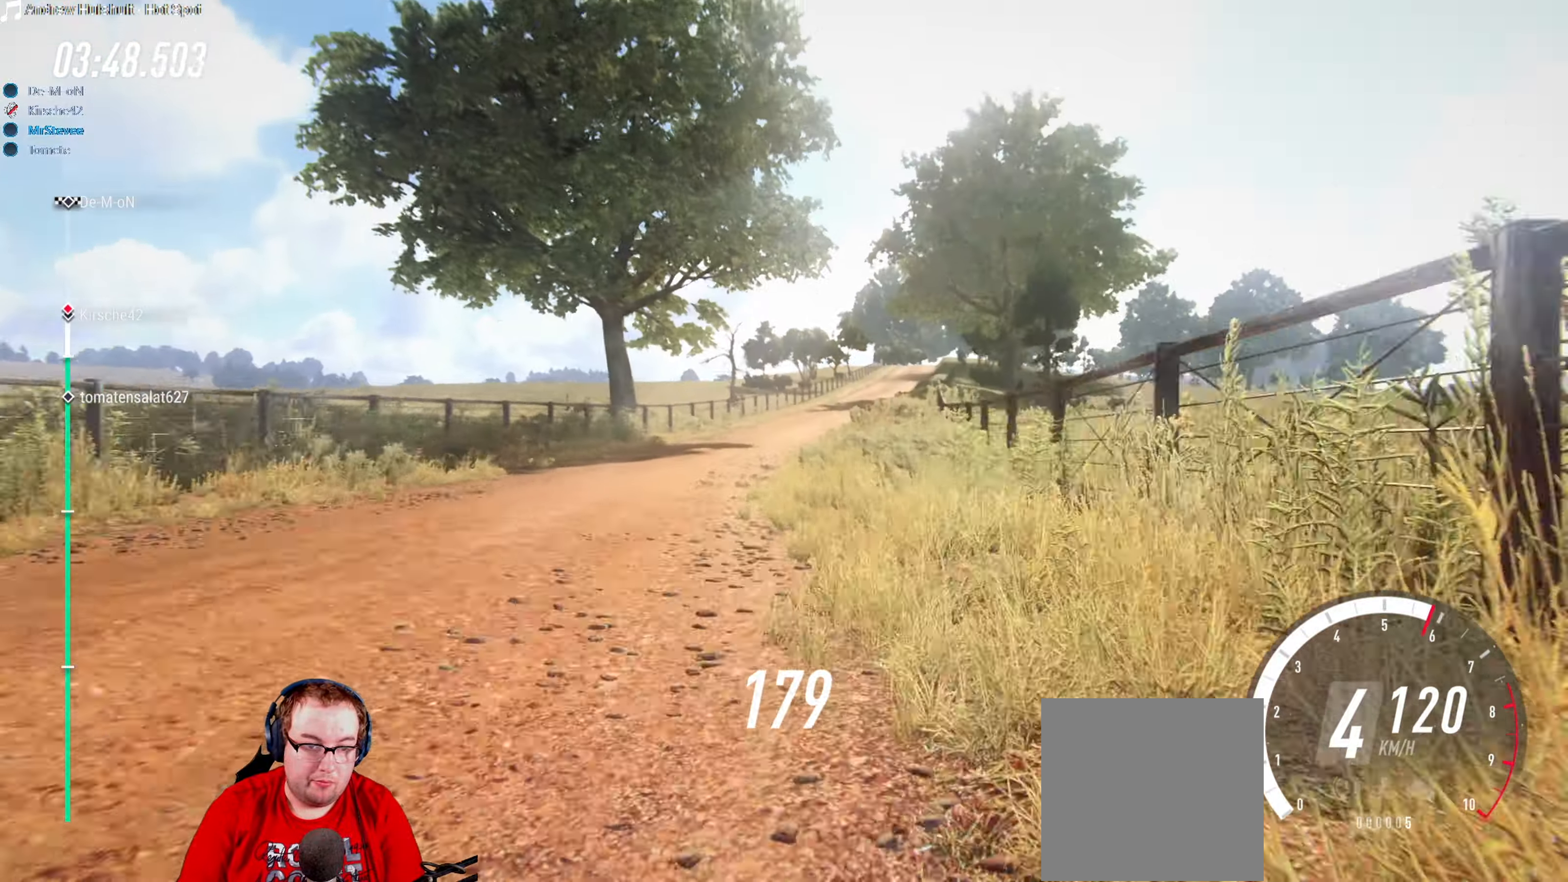
{"buttons": ["R2"], "left_stick": "center", "right_stick": "center", "events": [[17, "left_stick", "left"], [67, "left_stick", "center"], [250, "left_stick", "right"], [384, "left_stick", "center"]]}
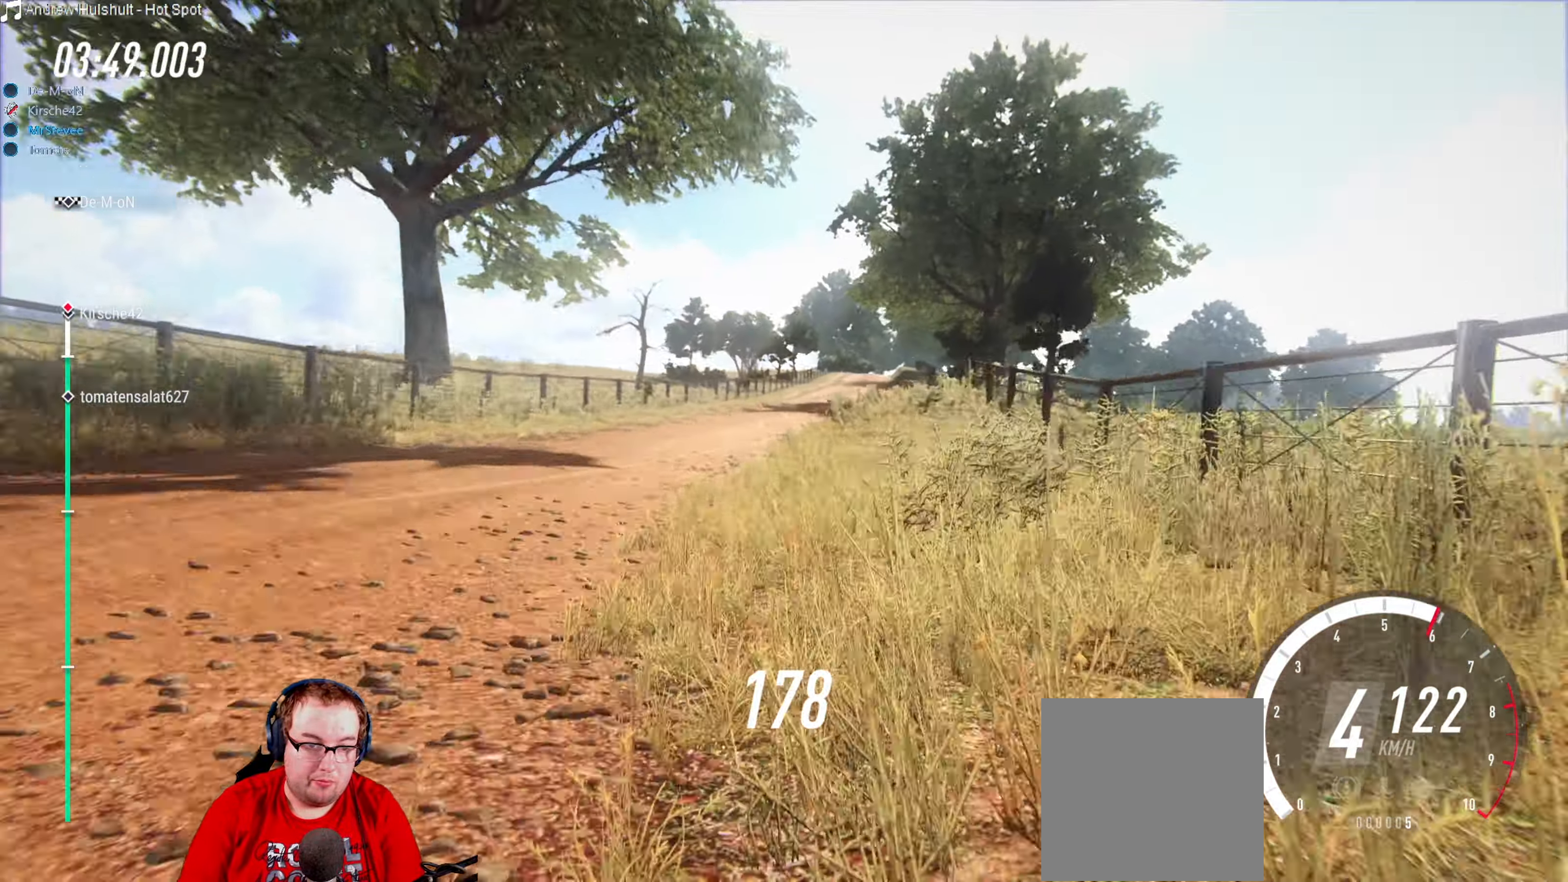
{"buttons": [], "left_stick": "right", "right_stick": "center", "events": [[434, "R2", "up"], [434, "left_stick", "right"]]}
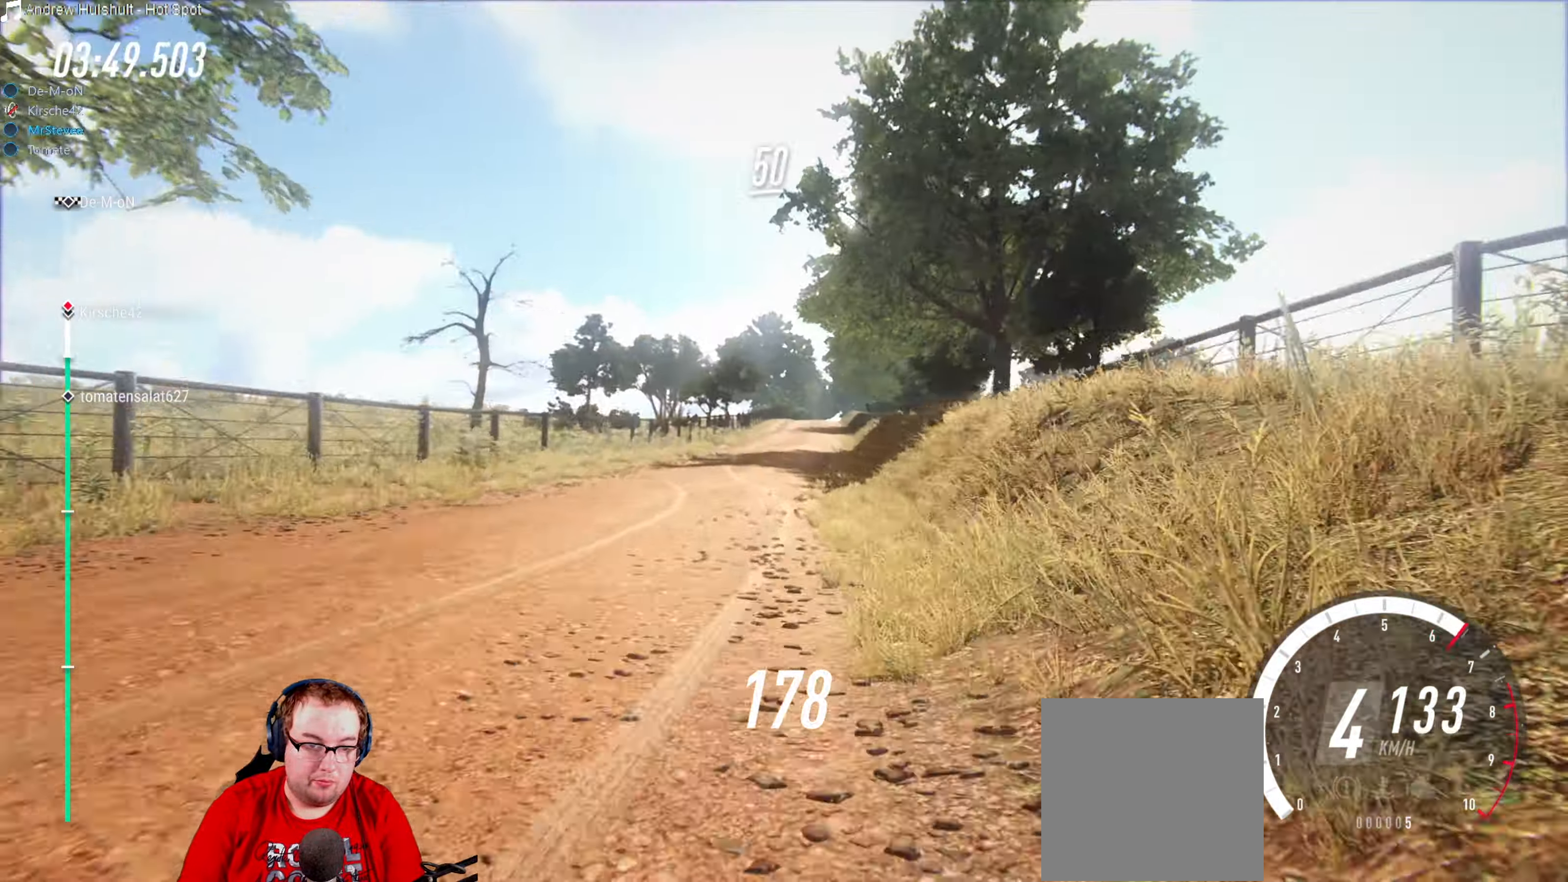
{"buttons": [], "left_stick": "down-left", "right_stick": "center", "events": [[134, "left_stick", "center"], [400, "left_stick", "down-left"]]}
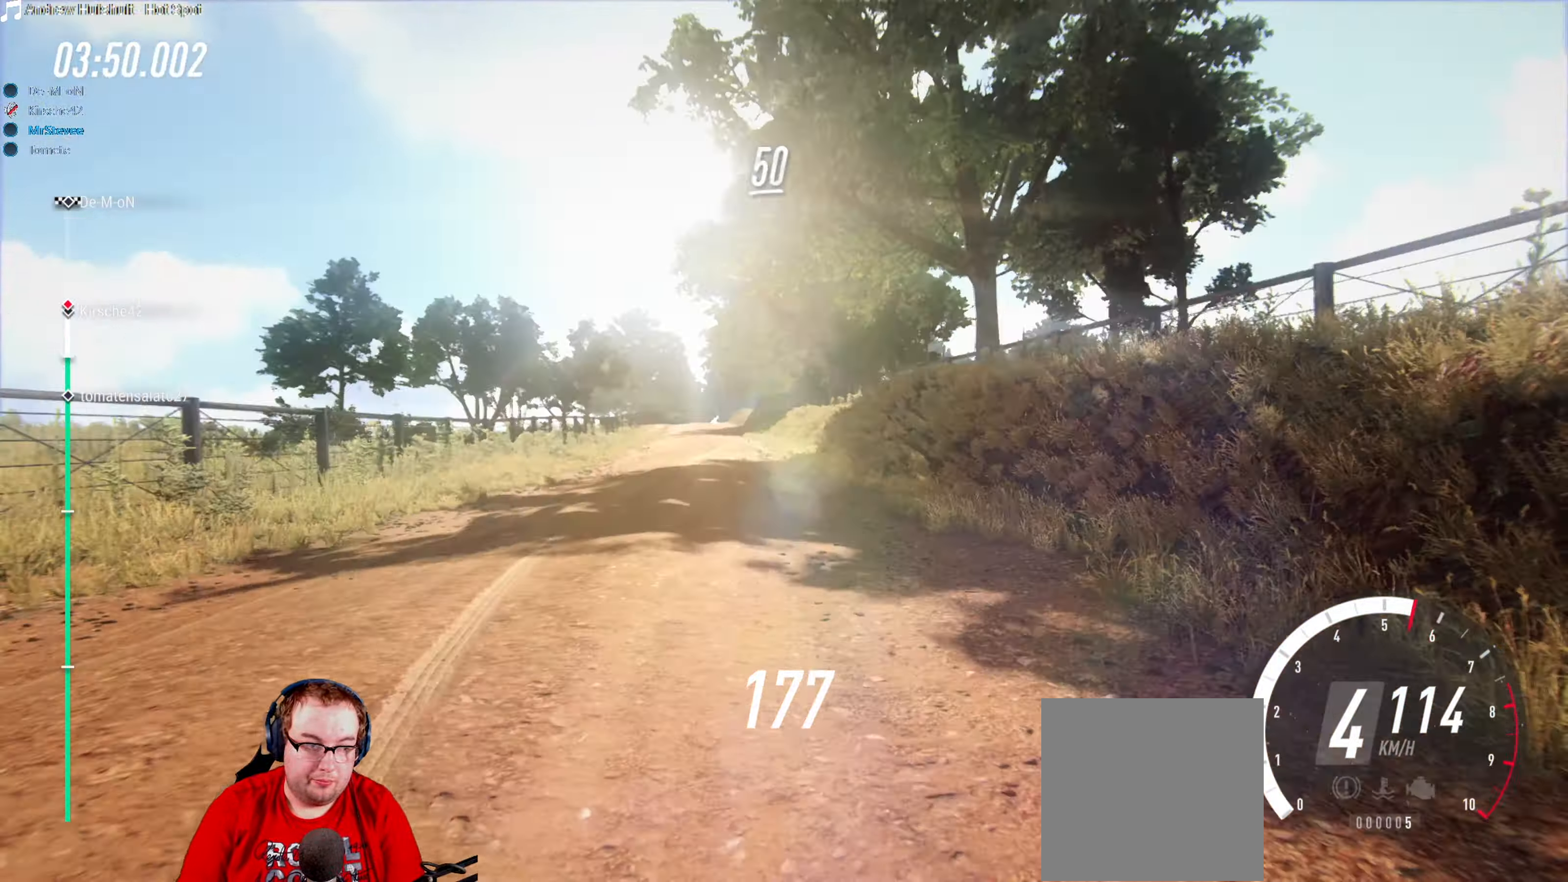
{"buttons": [], "left_stick": "center", "right_stick": "center", "events": [[50, "L2", "down"], [317, "L2", "up"], [334, "left_stick", "center"]]}
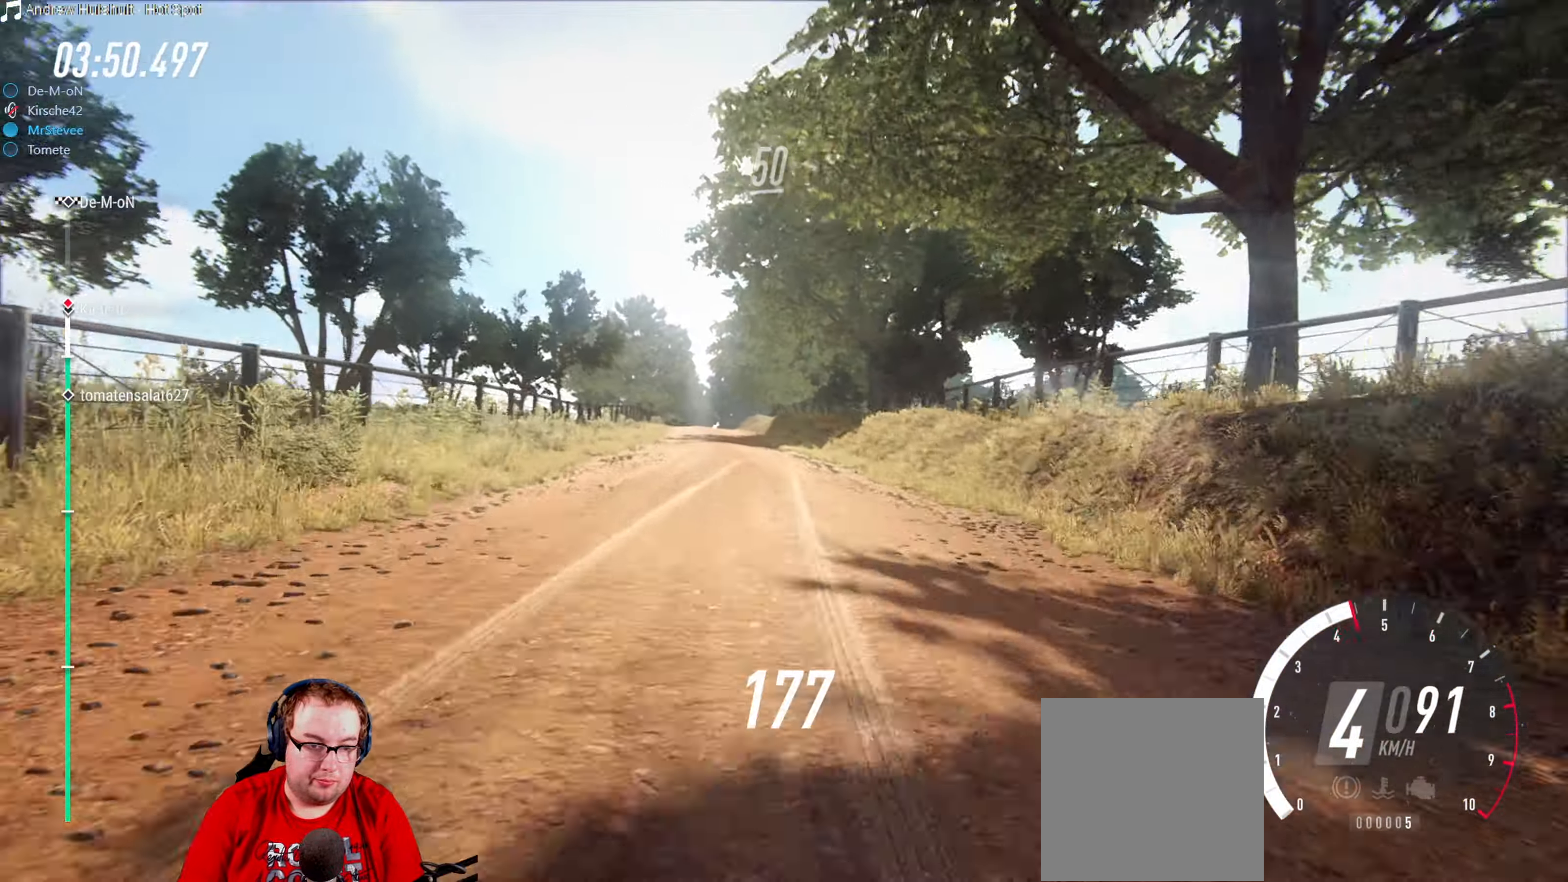
{"buttons": ["R2"], "left_stick": "center", "right_stick": "center", "events": [[67, "R2", "down"], [267, "left_stick", "down-left"], [400, "left_stick", "center"]]}
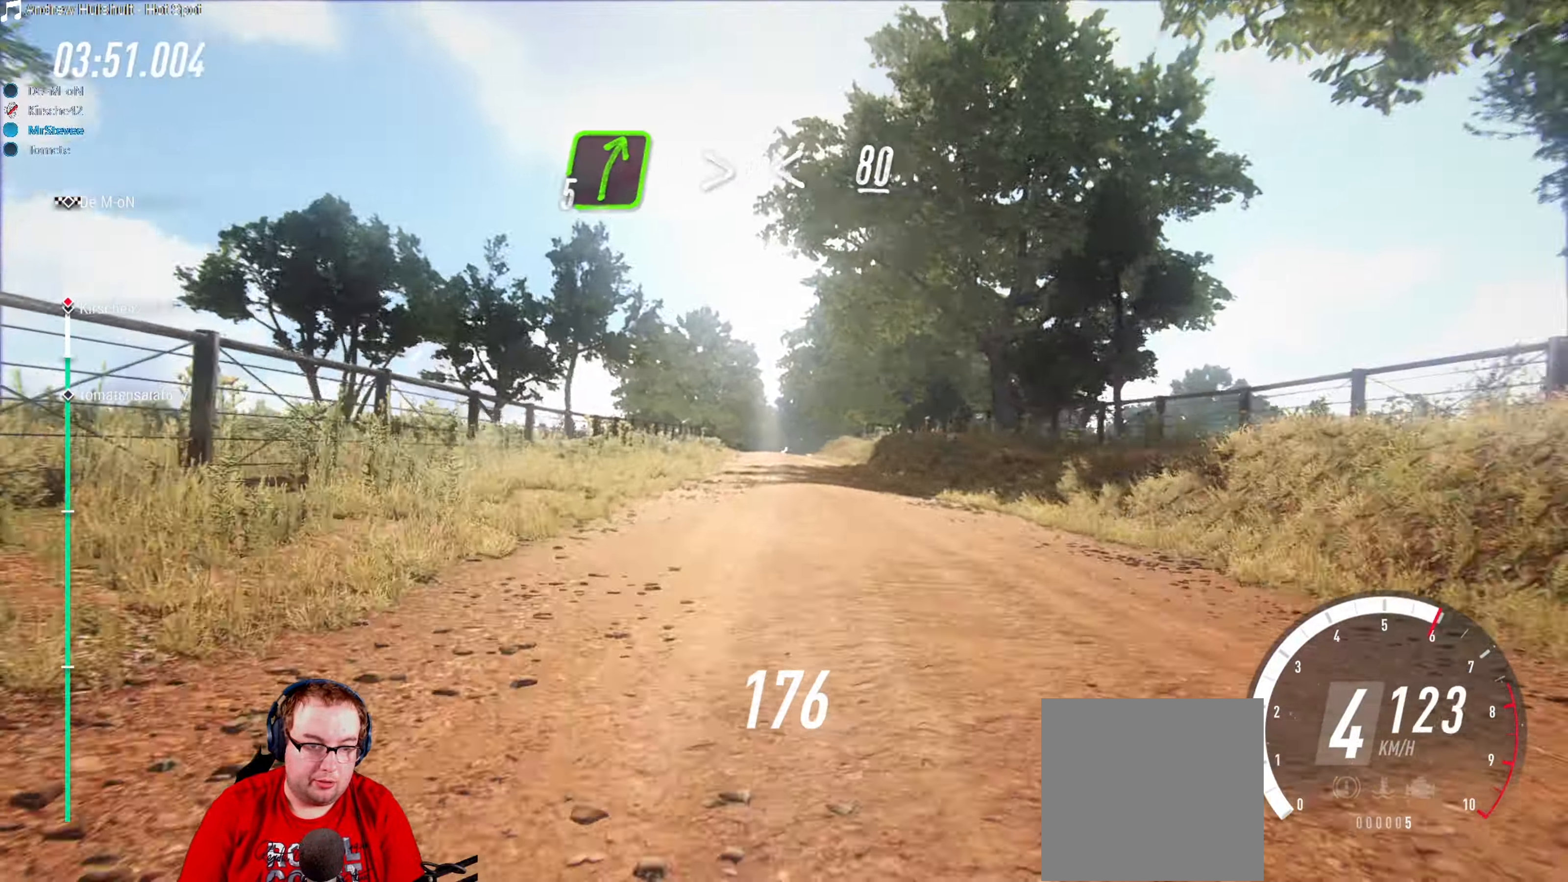
{"buttons": ["R2"], "left_stick": "center", "right_stick": "center", "events": [[17, "left_stick", "right"], [200, "left_stick", "center"], [300, "left_stick", "right"], [417, "left_stick", "center"]]}
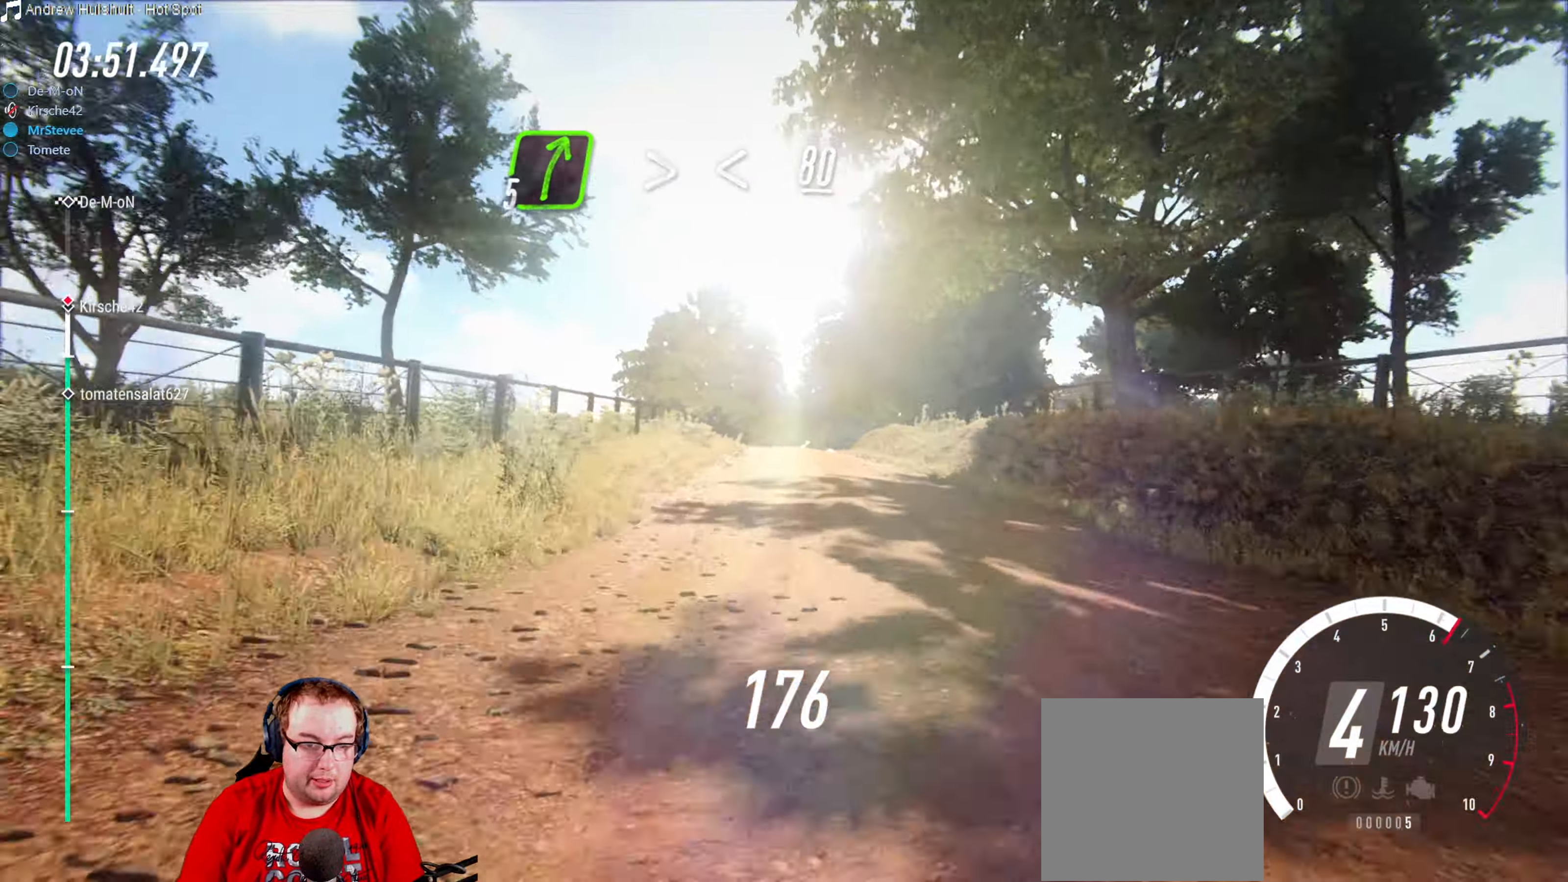
{"buttons": ["R2"], "left_stick": "down-left", "right_stick": "center", "events": [[267, "left_stick", "down-left"], [334, "left_stick", "center"], [434, "left_stick", "down-left"]]}
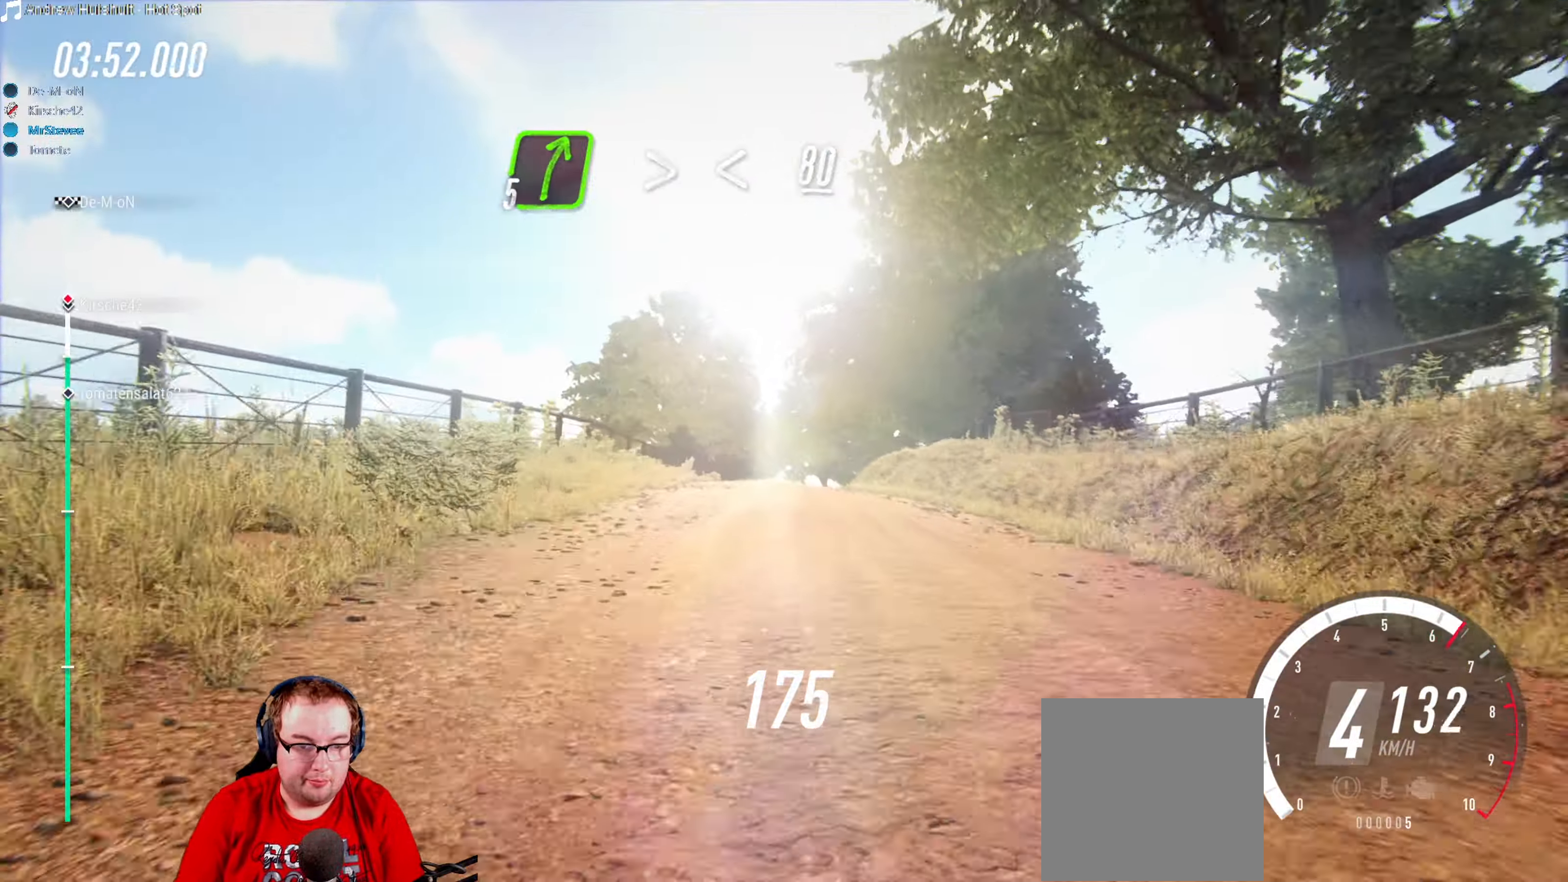
{"buttons": ["R2"], "left_stick": "center", "right_stick": "center", "events": [[67, "left_stick", "center"]]}
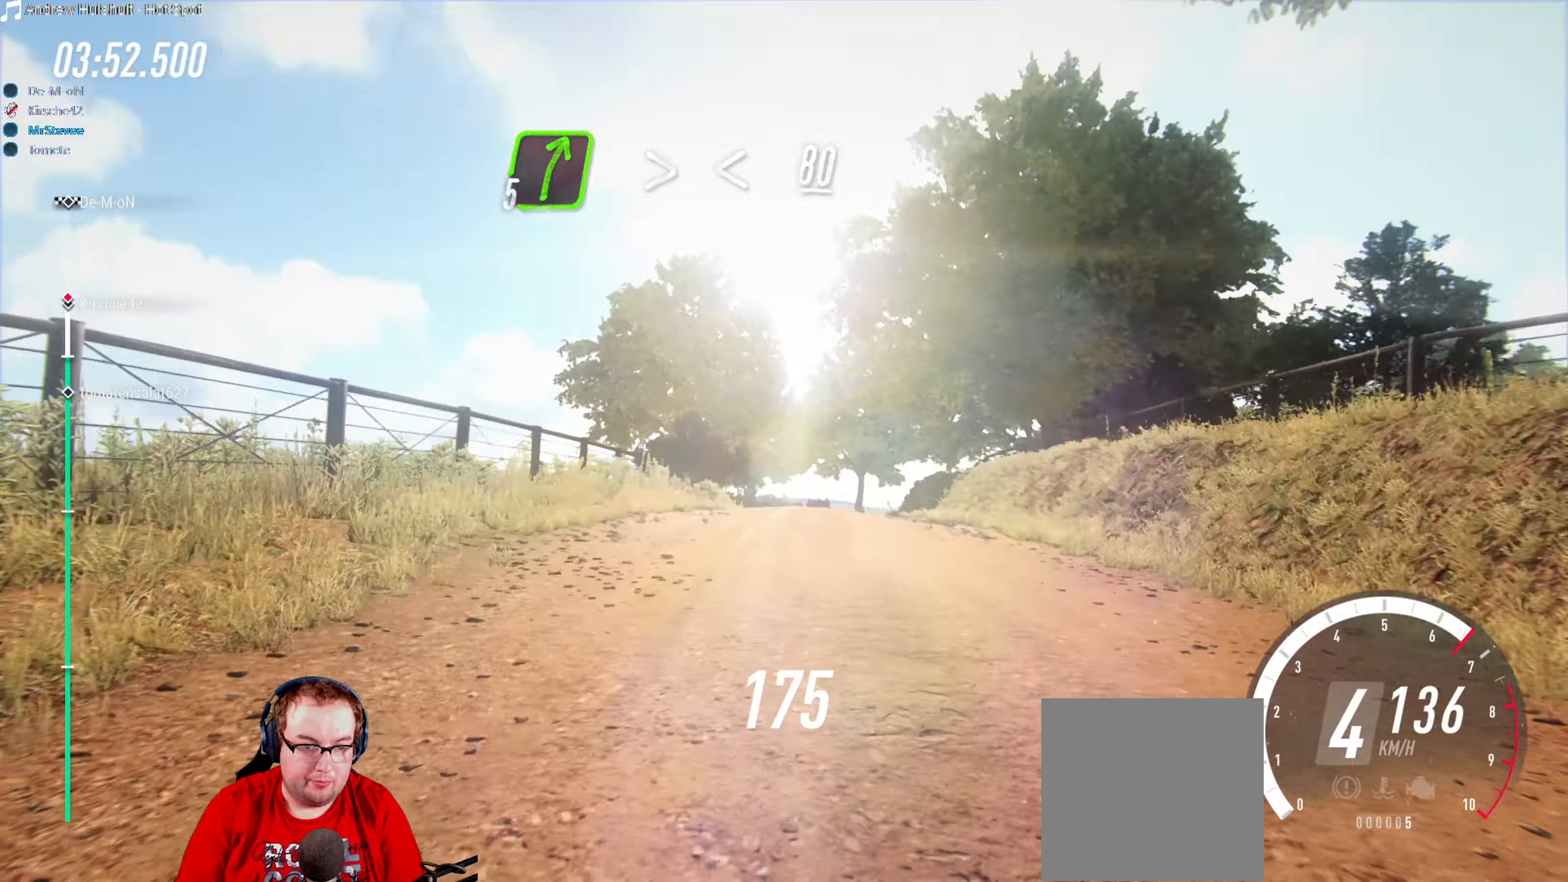
{"buttons": ["L2"], "left_stick": "right", "right_stick": "center", "events": [[16, "left_stick", "right"], [50, "R2", "up"], [233, "left_stick", "center"], [333, "left_stick", "right"], [416, "L2", "down"]]}
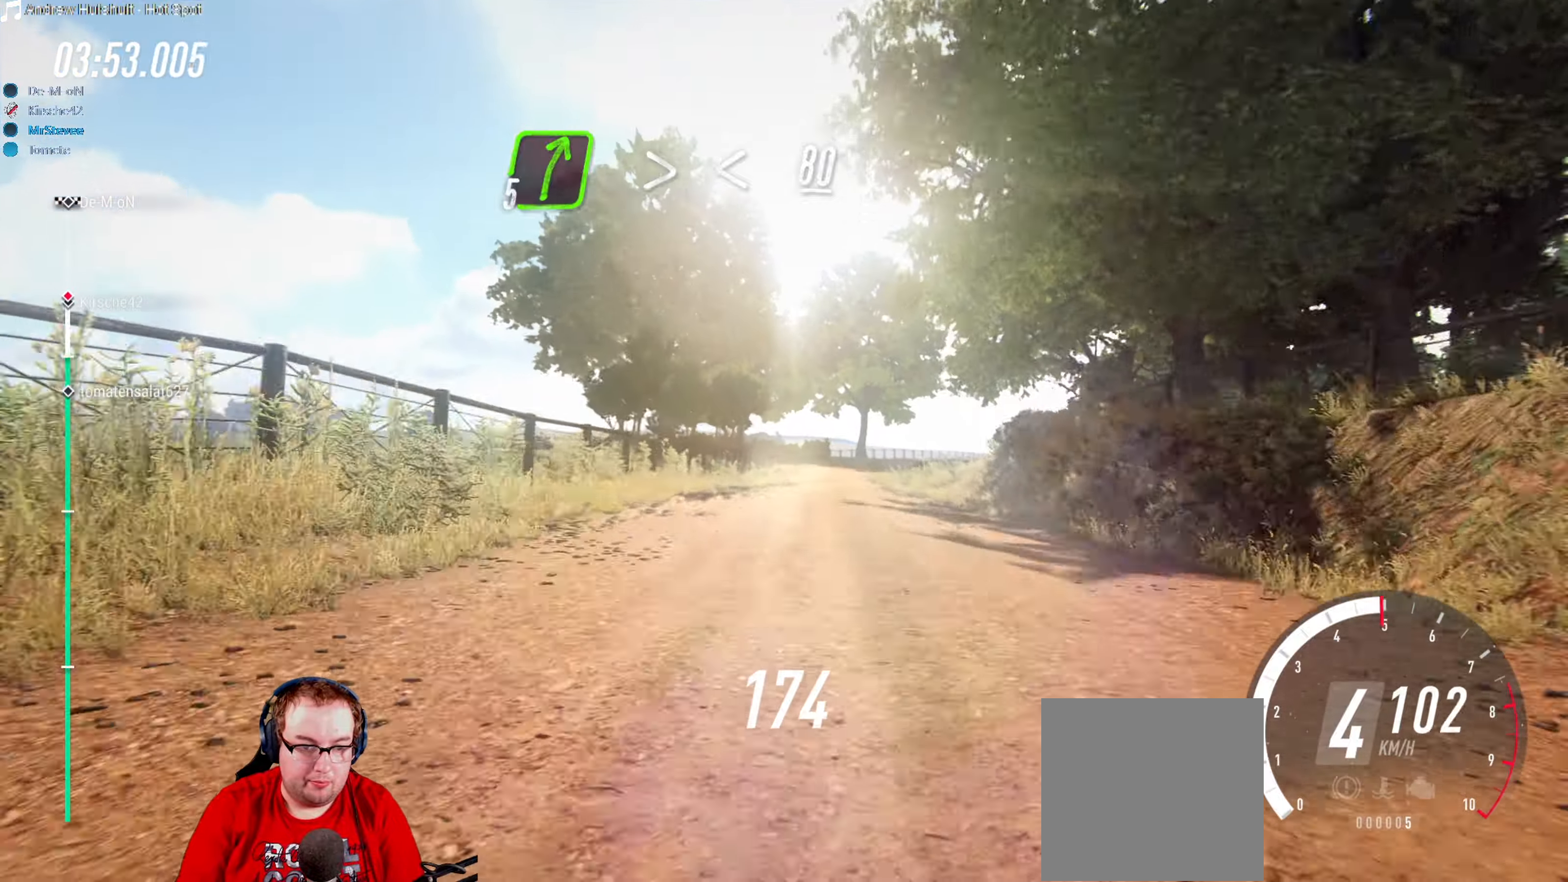
{"buttons": ["L2"], "left_stick": "right", "right_stick": "center", "events": [[166, "left_stick", "center"], [283, "left_stick", "down-left"], [383, "left_stick", "center"], [483, "left_stick", "right"]]}
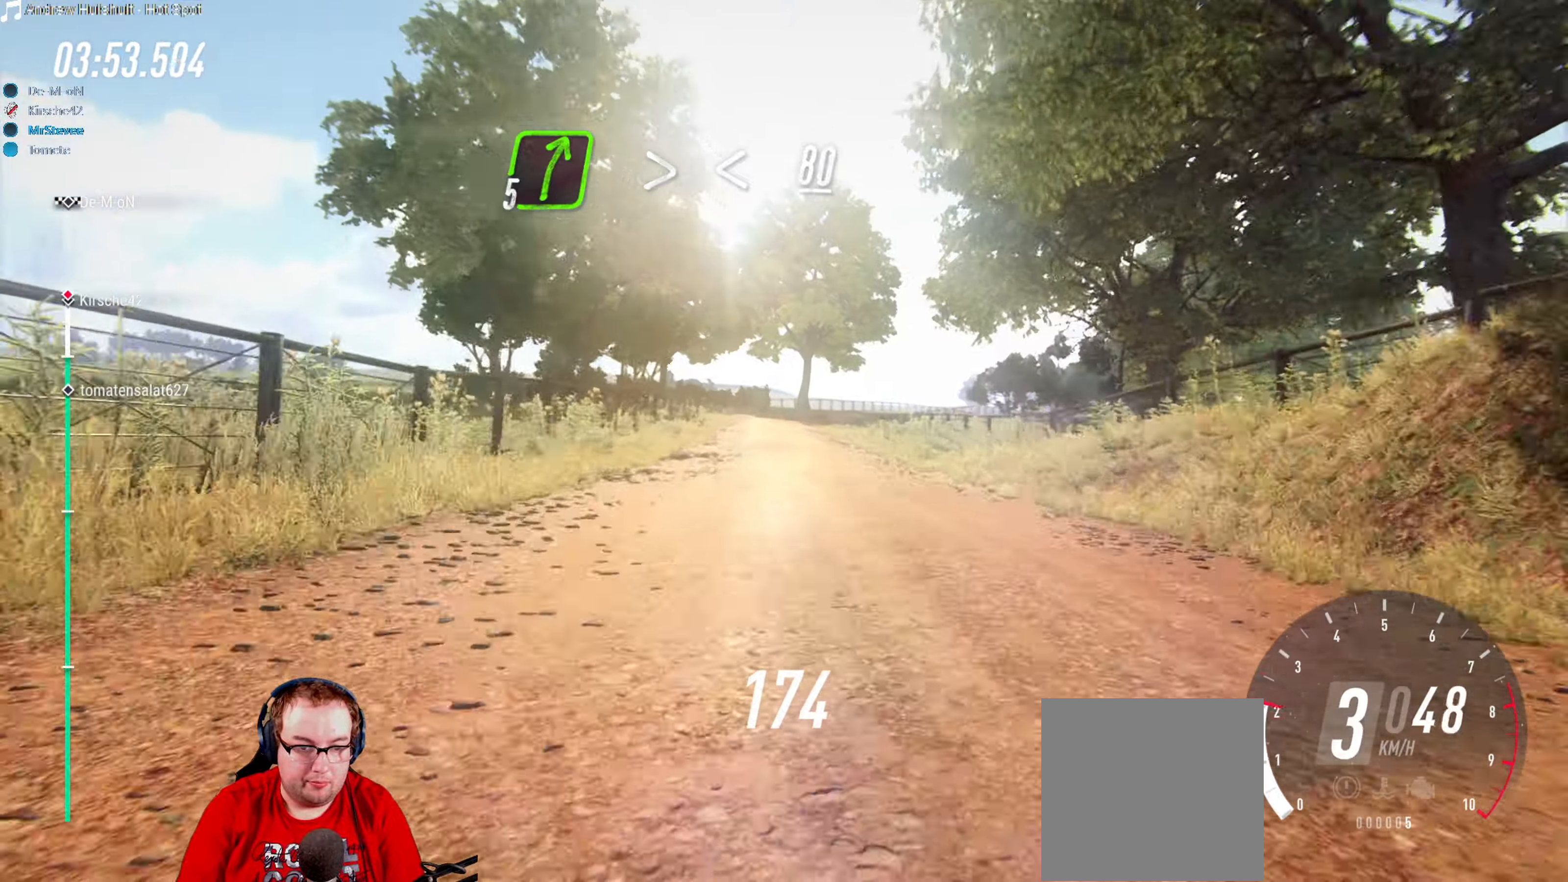
{"buttons": [], "left_stick": "down-left", "right_stick": "center", "events": [[166, "L2", "up"], [183, "left_stick", "center"], [300, "left_stick", "down-left"]]}
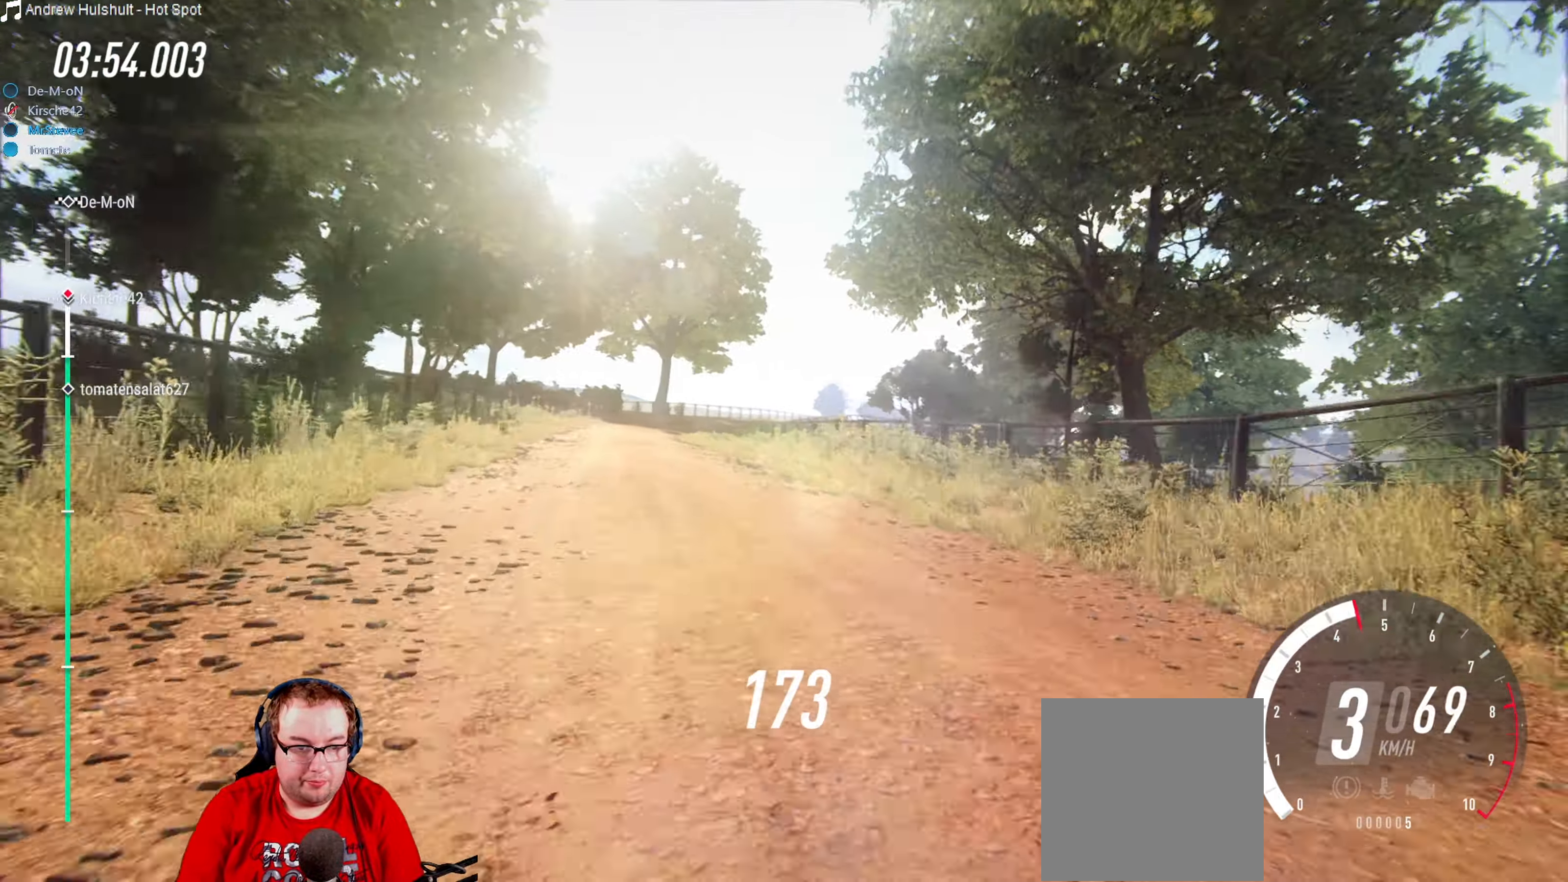
{"buttons": ["R2"], "left_stick": "center", "right_stick": "center", "events": [[50, "R2", "down"], [183, "left_stick", "center"]]}
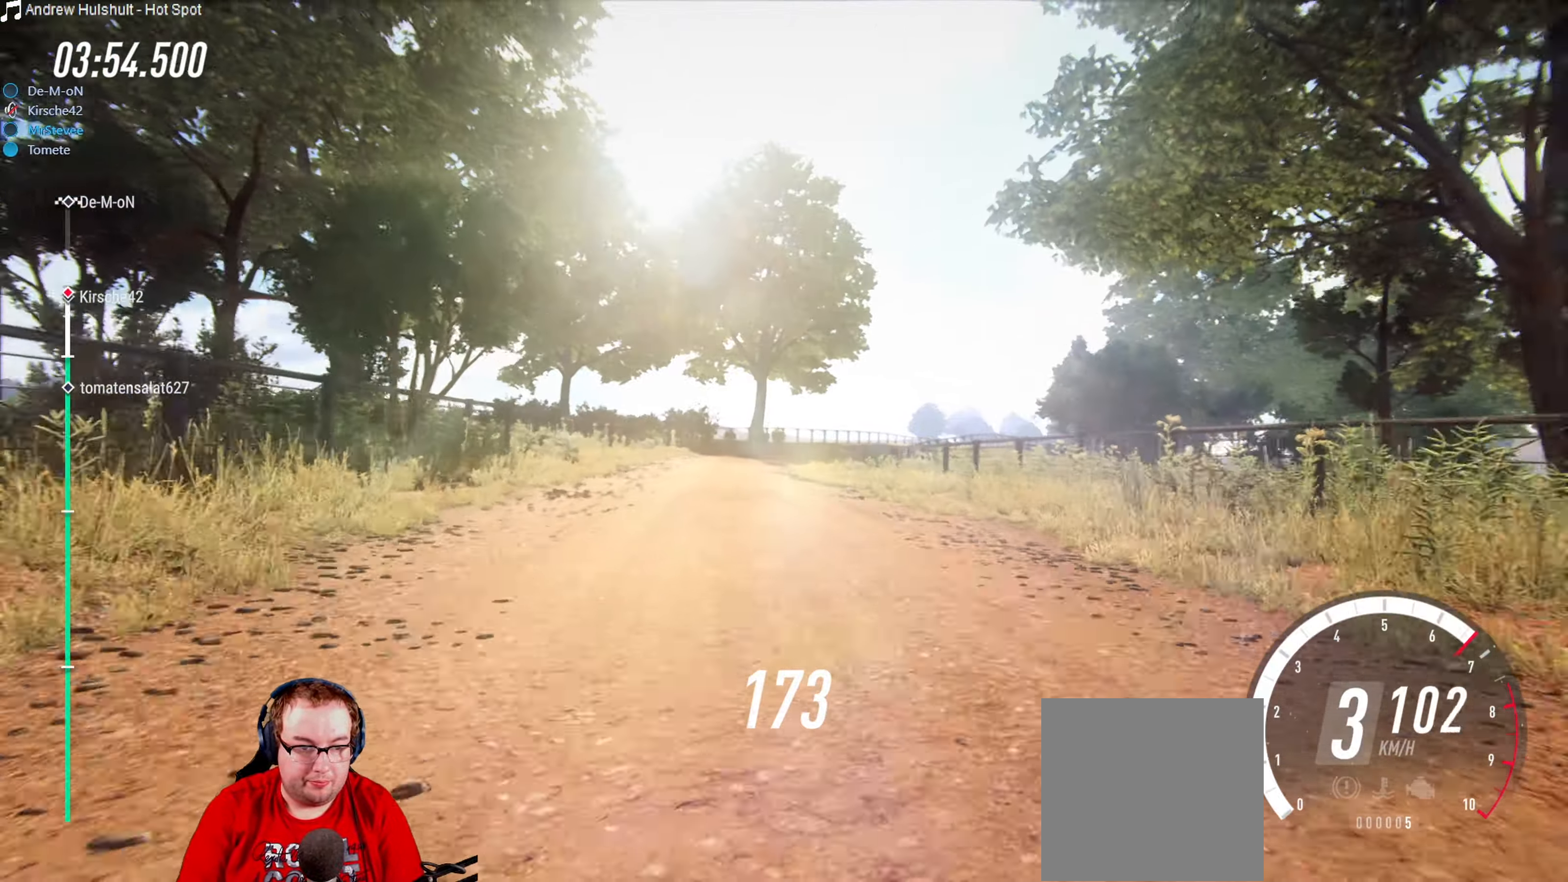
{"buttons": ["R2"], "left_stick": "right", "right_stick": "center", "events": [[266, "left_stick", "right"]]}
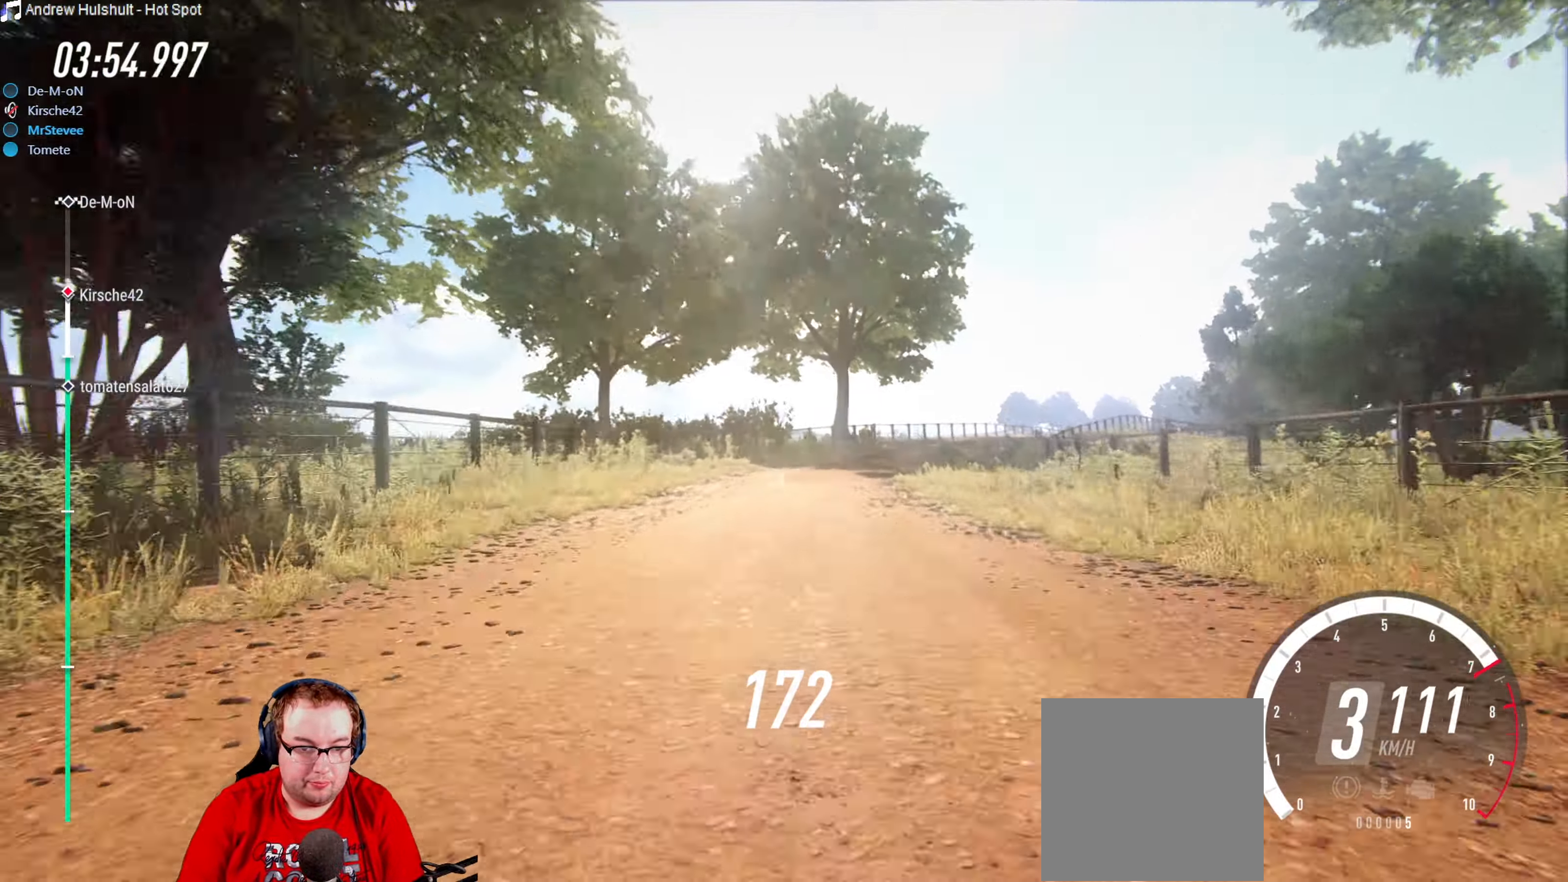
{"buttons": ["R2"], "left_stick": "left", "right_stick": "center", "events": [[50, "left_stick", "center"], [166, "R2", "up"], [166, "left_stick", "right"], [350, "left_stick", "center"], [500, "R2", "down"], [500, "left_stick", "left"]]}